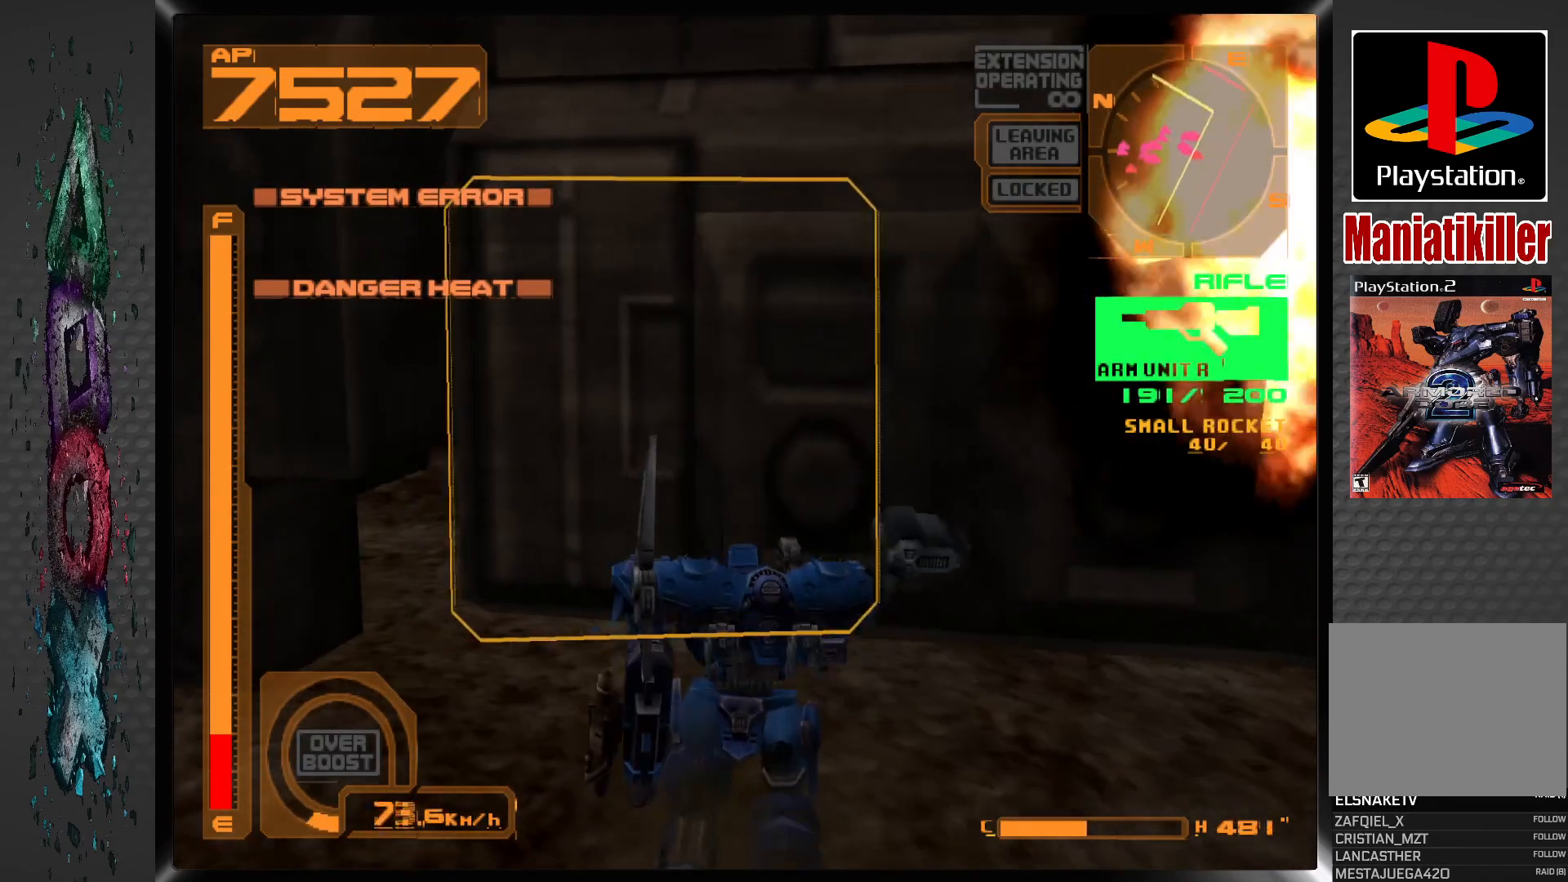
Gameplay with a controller (PlayStation layout); each line is a JSON object with the inputs held at the frame after it. "events" lists button and stick changes between this image and that frame as [ms after this image, input, new state], when the widget could be followed in between.
{"buttons": ["L2", "DPAD_DOWN", "DPAD_RIGHT"], "left_stick": "center", "right_stick": "center", "events": [[183, "DPAD_DOWN", "down"], [183, "DPAD_RIGHT", "down"]]}
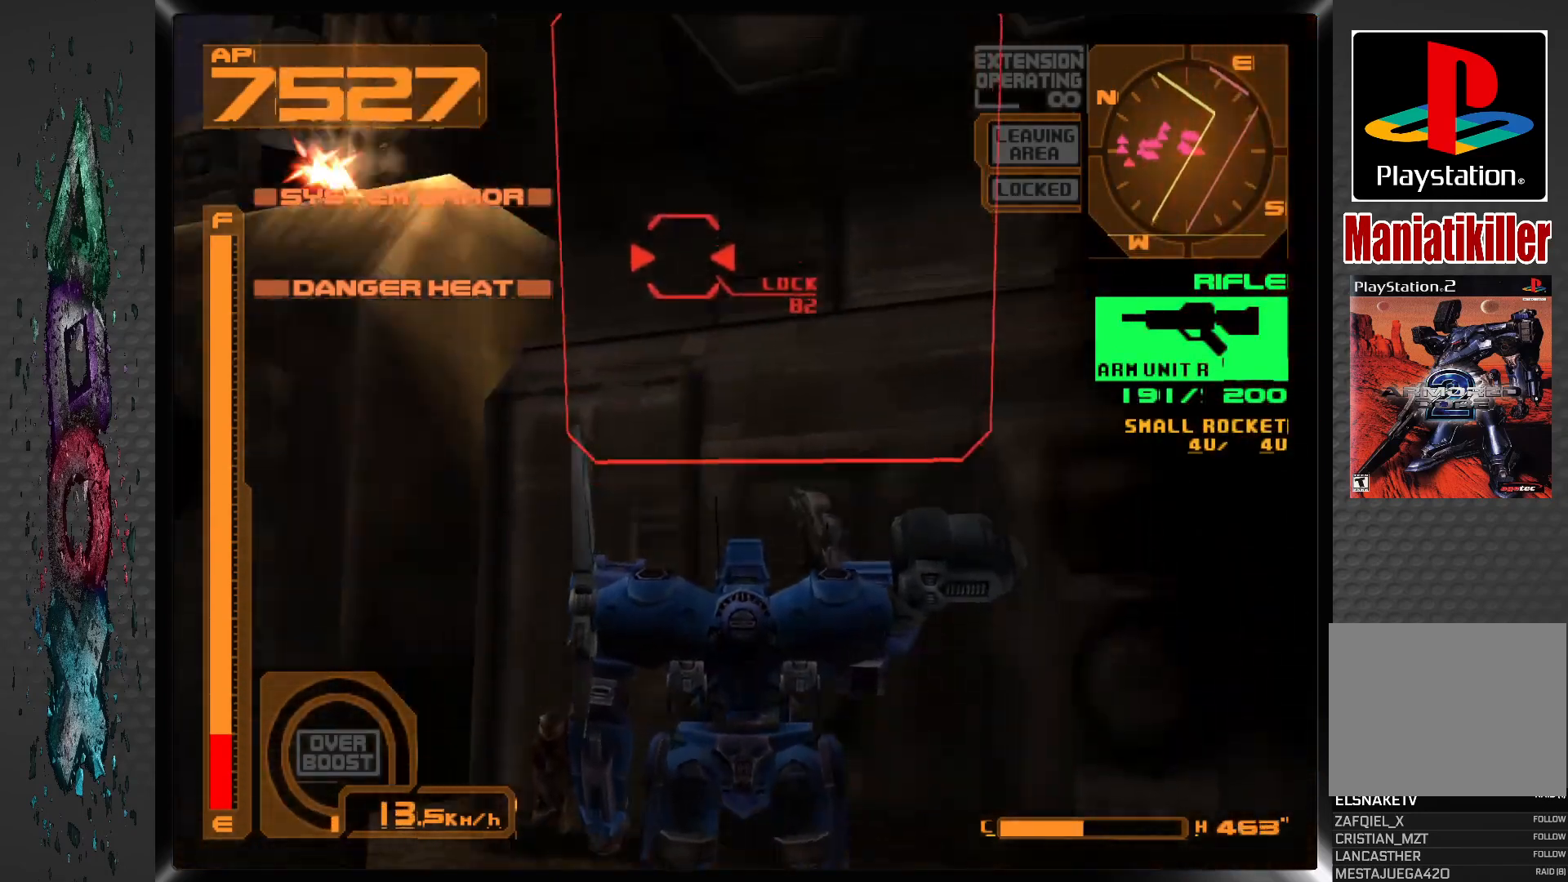
{"buttons": ["R1"], "left_stick": "center", "right_stick": "center", "events": [[33, "L2", "up"], [83, "DPAD_RIGHT", "up"], [117, "DPAD_DOWN", "up"], [267, "L2", "down"], [450, "R1", "down"], [483, "L2", "up"]]}
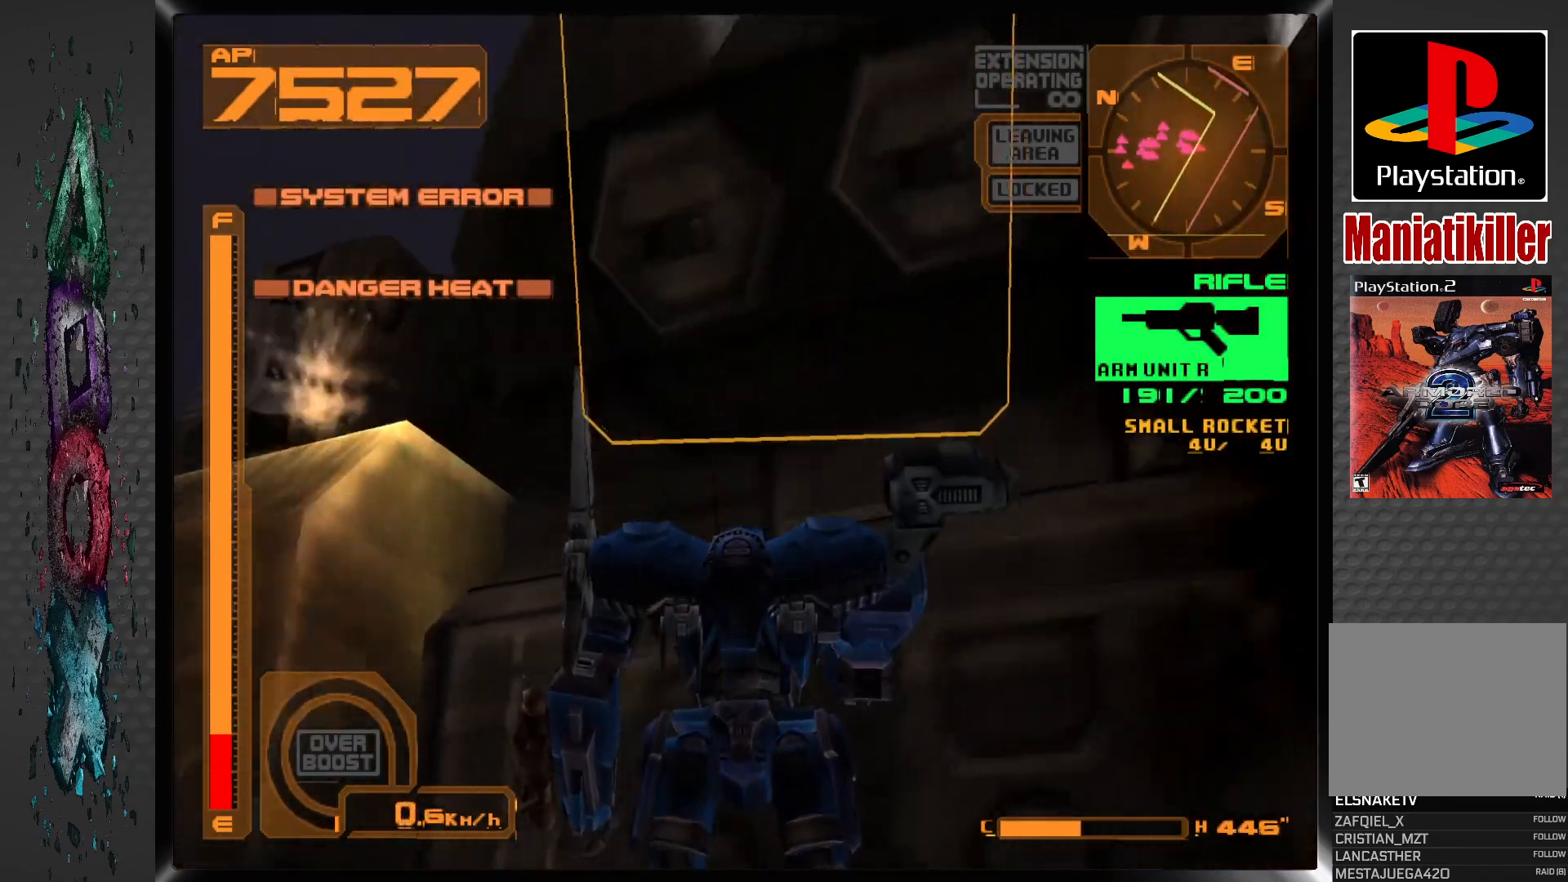
{"buttons": ["R1"], "left_stick": "center", "right_stick": "center", "events": []}
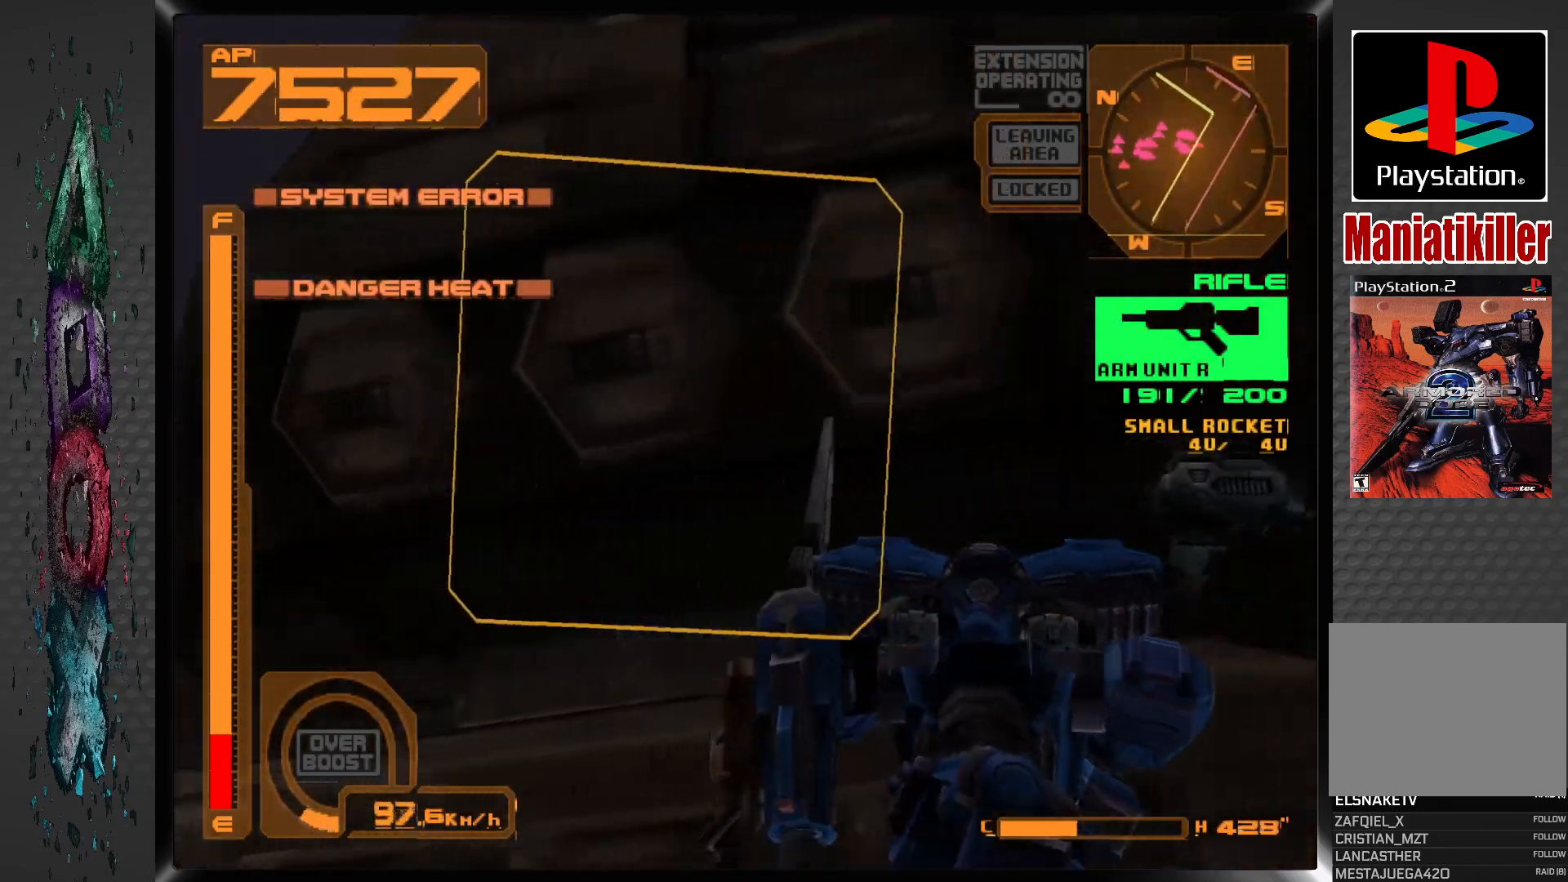
{"buttons": ["DPAD_LEFT"], "left_stick": "center", "right_stick": "center", "events": [[33, "DPAD_LEFT", "down"], [100, "R1", "up"]]}
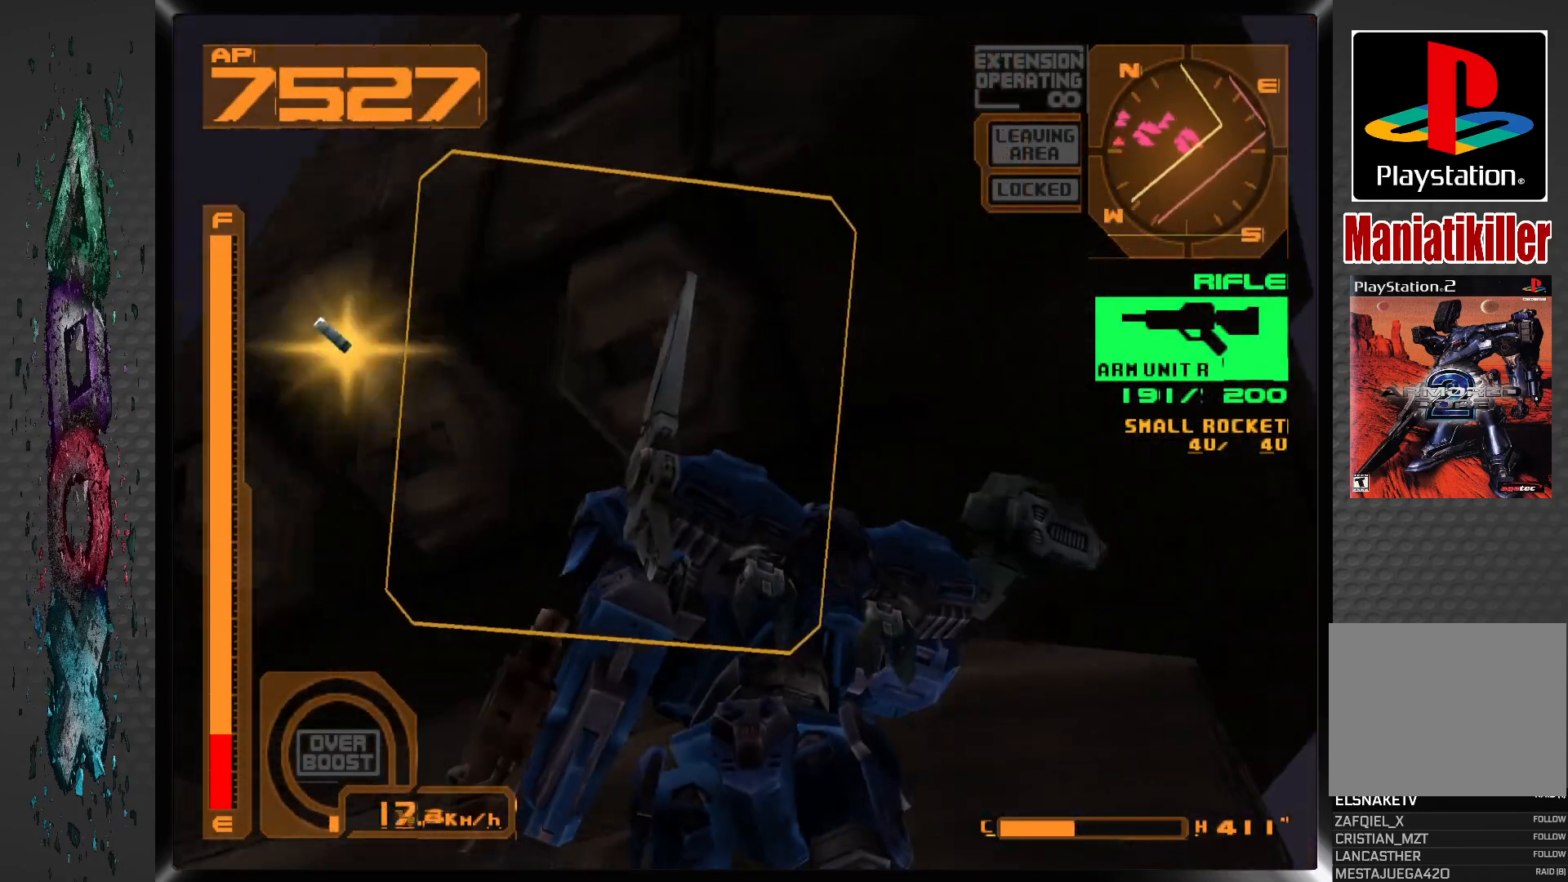
{"buttons": ["SQUARE"], "left_stick": "center", "right_stick": "center", "events": [[50, "DPAD_LEFT", "up"], [100, "SQUARE", "down"]]}
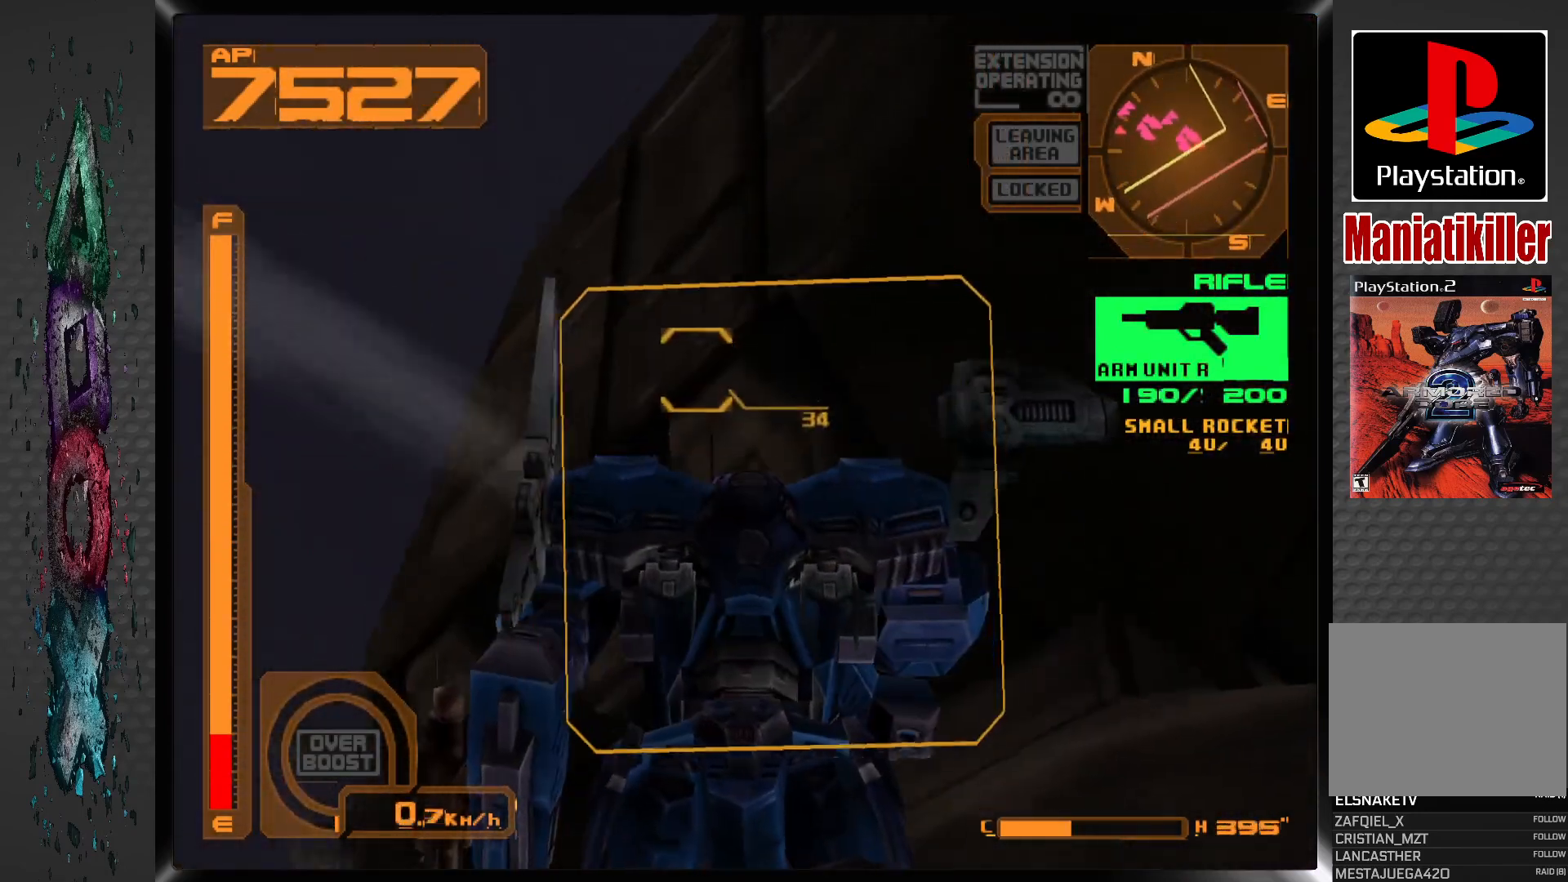
{"buttons": ["SQUARE"], "left_stick": "center", "right_stick": "center", "events": [[50, "DPAD_LEFT", "down"], [183, "DPAD_LEFT", "up"]]}
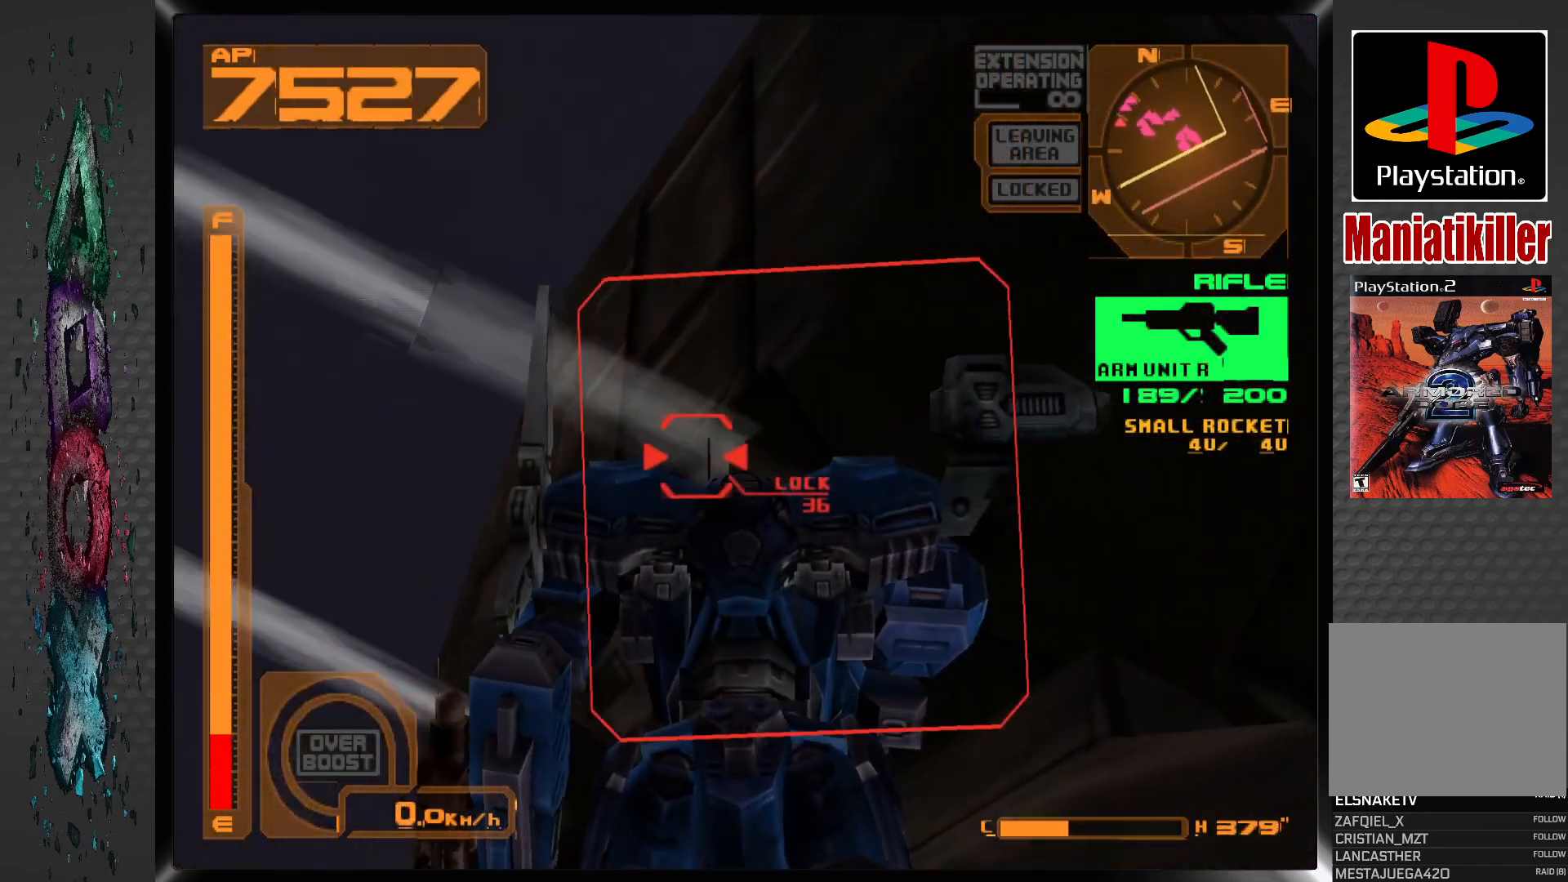
{"buttons": ["SQUARE"], "left_stick": "center", "right_stick": "center", "events": [[133, "DPAD_LEFT", "down"], [300, "DPAD_LEFT", "up"]]}
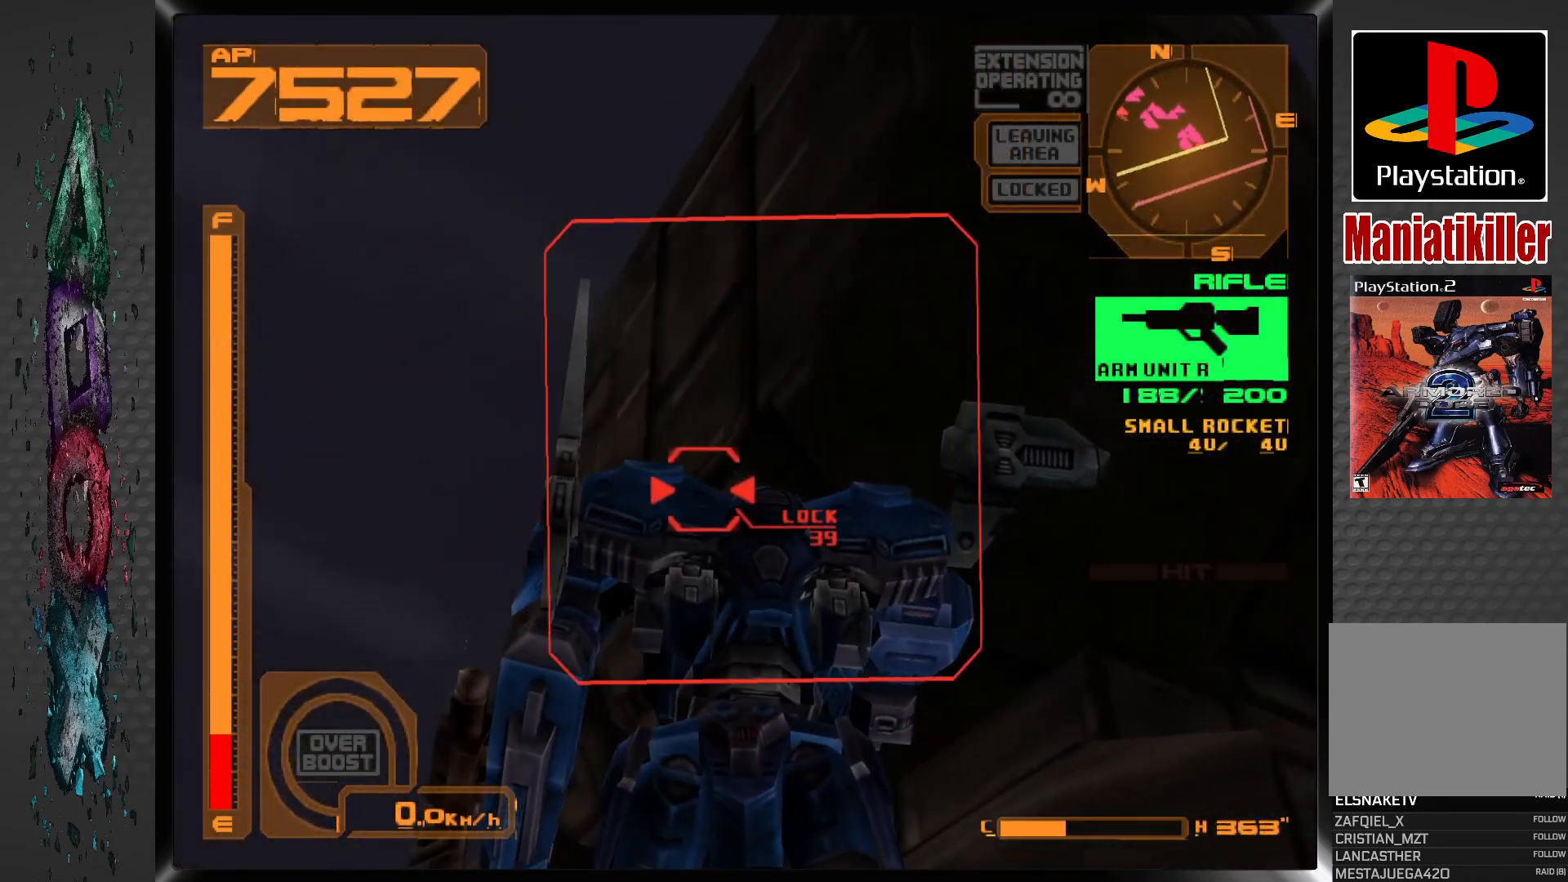
{"buttons": ["SQUARE", "R2"], "left_stick": "center", "right_stick": "center", "events": [[83, "DPAD_LEFT", "down"], [217, "R2", "down"], [233, "DPAD_LEFT", "up"]]}
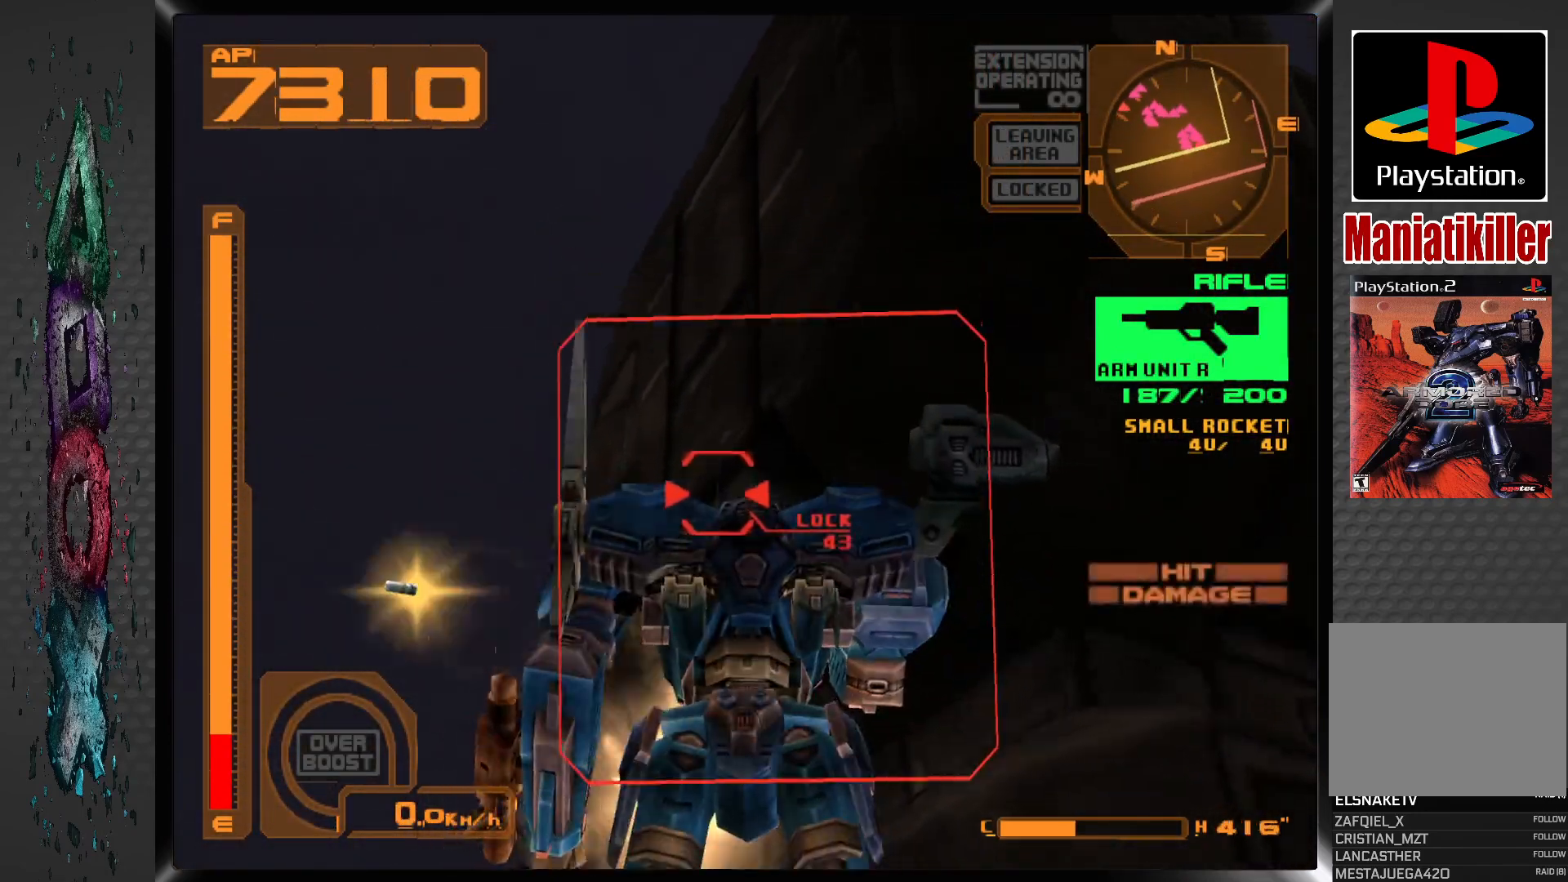
{"buttons": ["SQUARE"], "left_stick": "center", "right_stick": "center", "events": [[17, "R2", "up"], [233, "DPAD_LEFT", "down"], [367, "DPAD_LEFT", "up"]]}
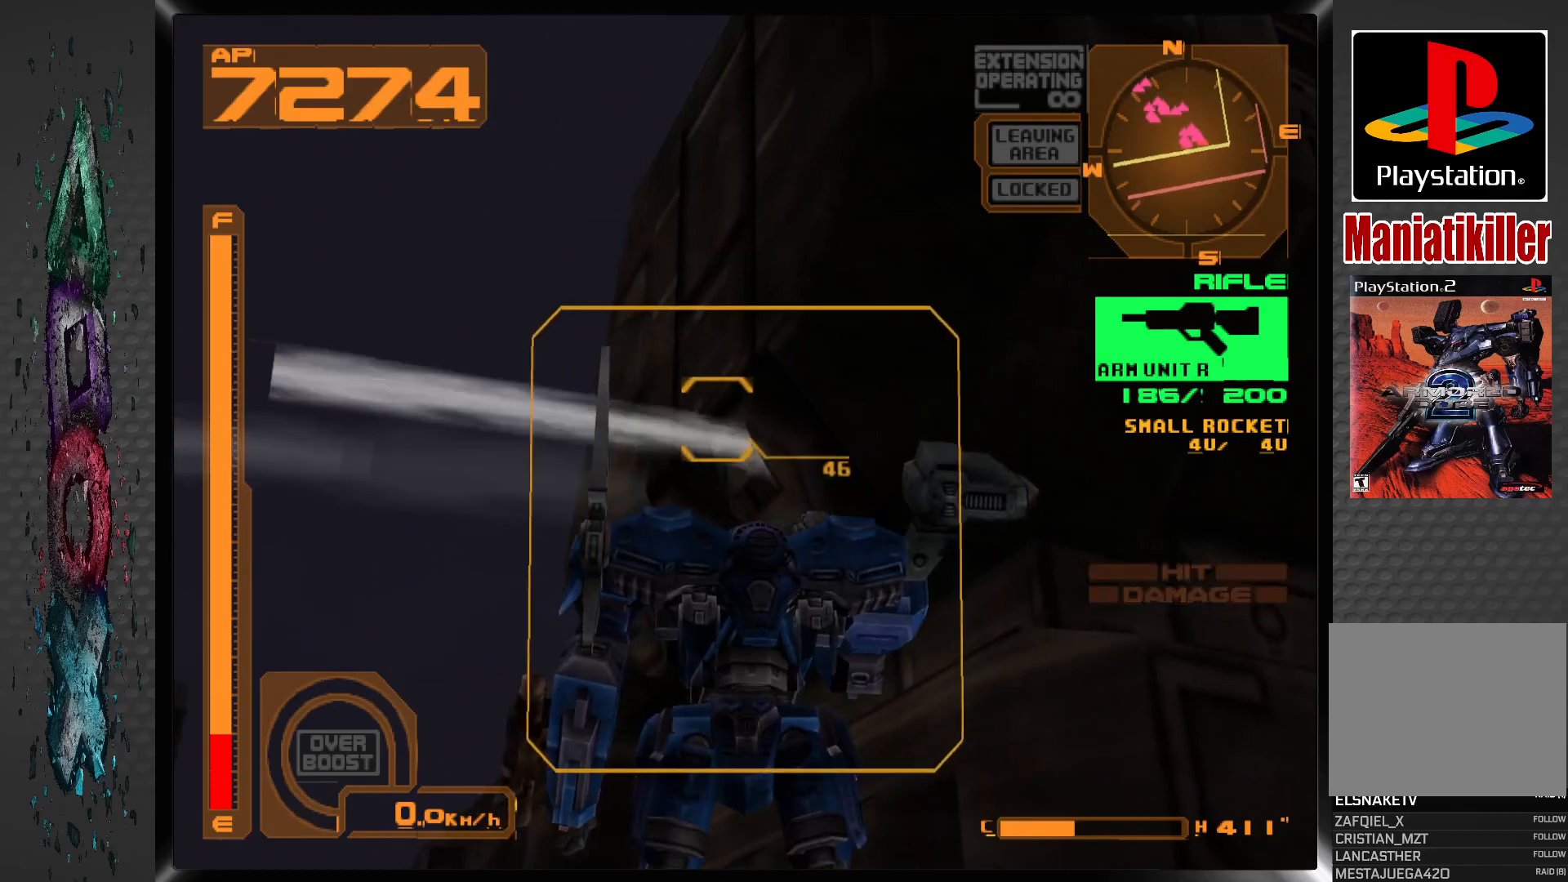
{"buttons": ["SQUARE"], "left_stick": "center", "right_stick": "center", "events": [[167, "DPAD_LEFT", "down"], [283, "DPAD_LEFT", "up"]]}
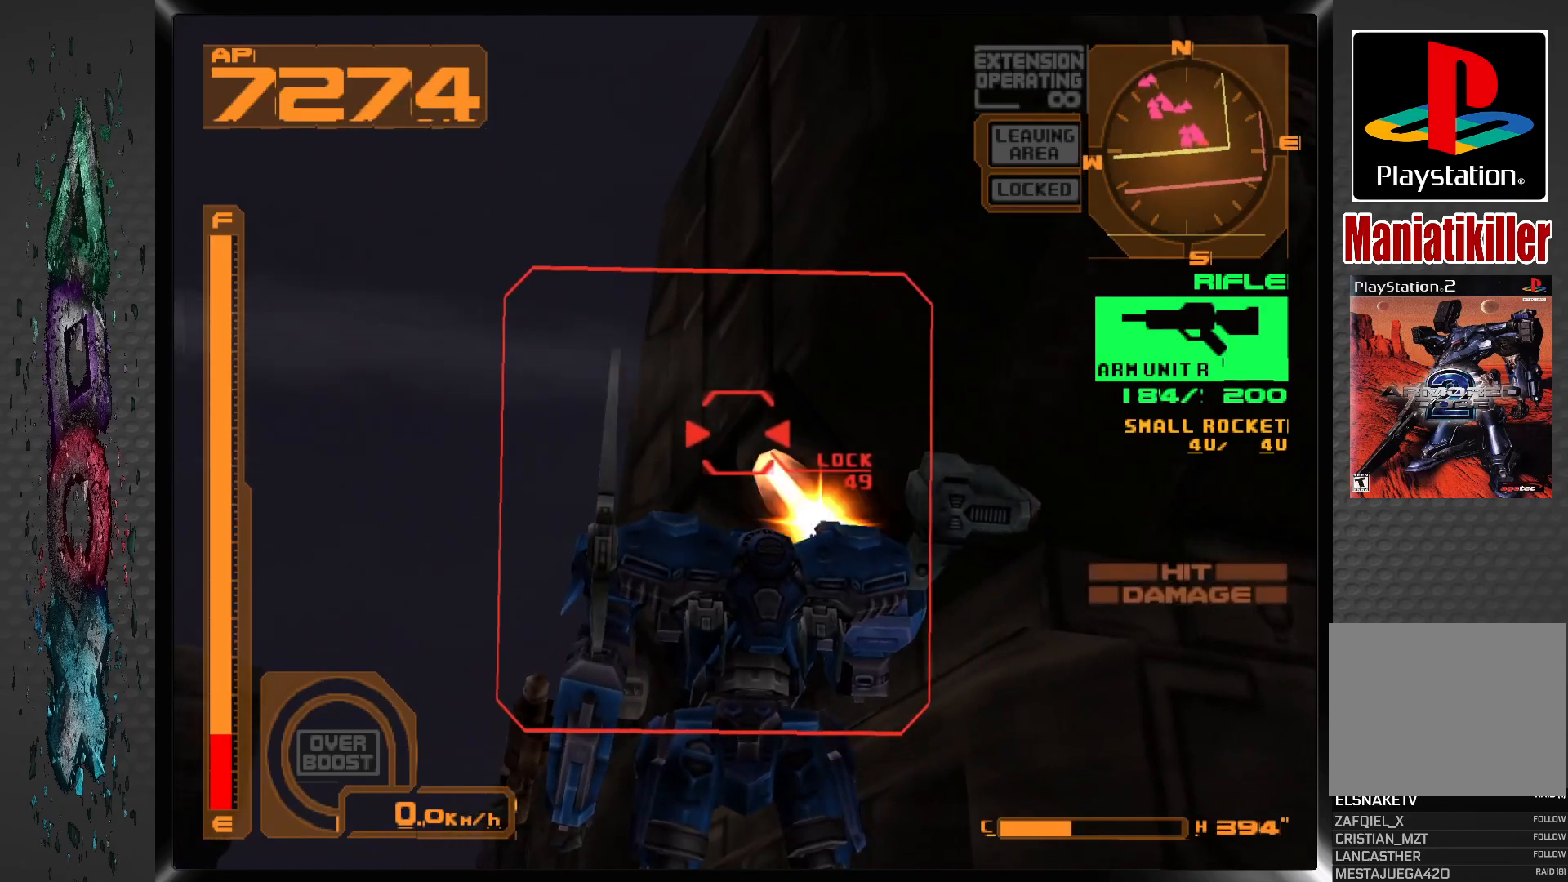
{"buttons": ["SQUARE"], "left_stick": "center", "right_stick": "center", "events": [[17, "R2", "down"], [250, "R2", "up"]]}
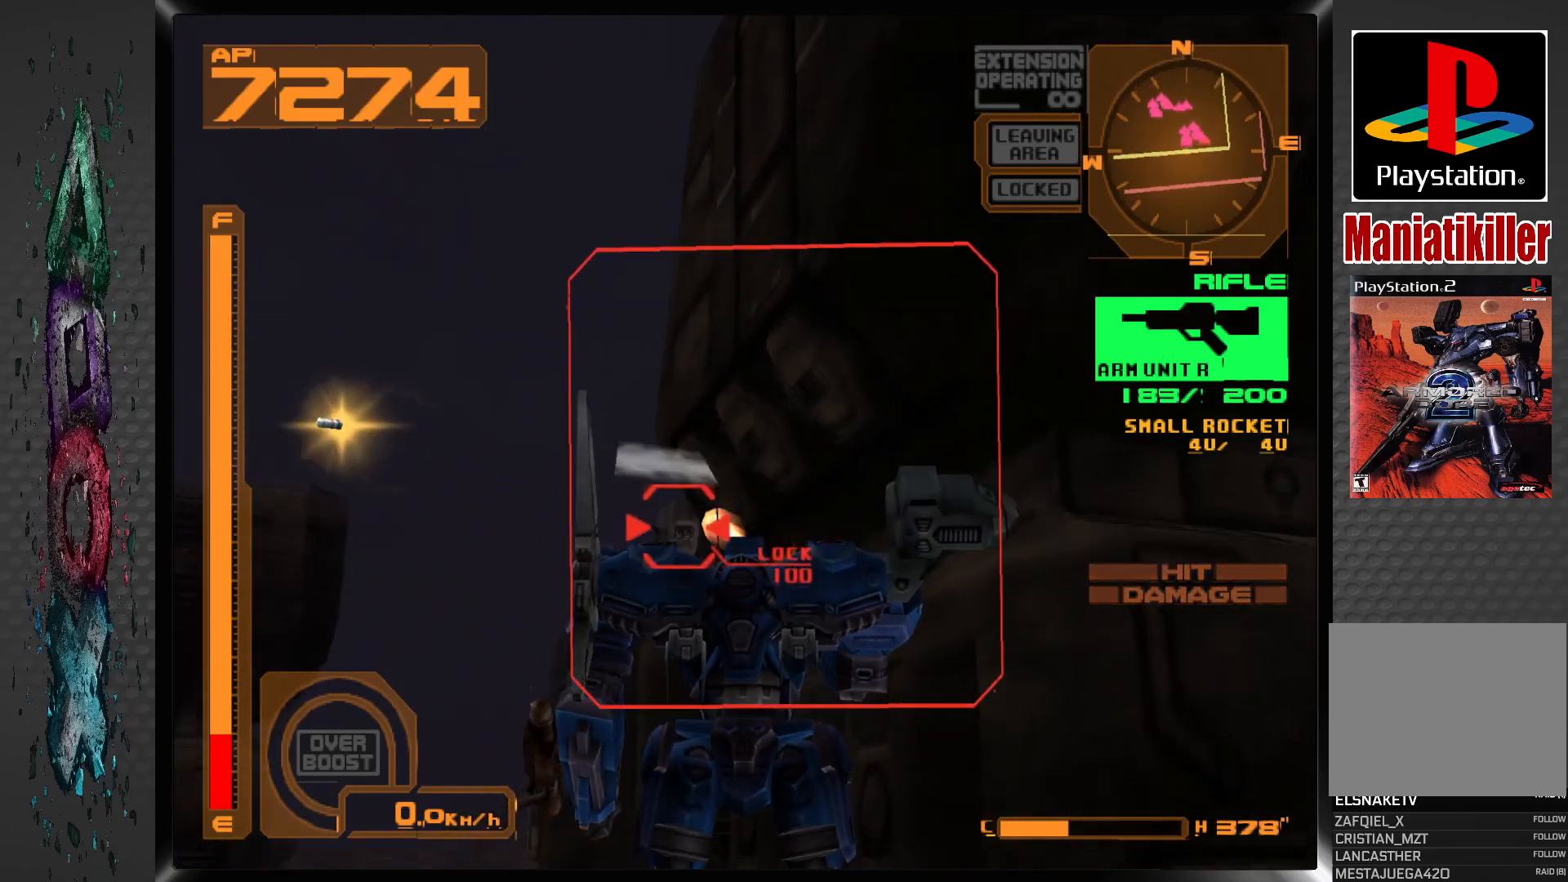
{"buttons": ["SQUARE"], "left_stick": "center", "right_stick": "center", "events": []}
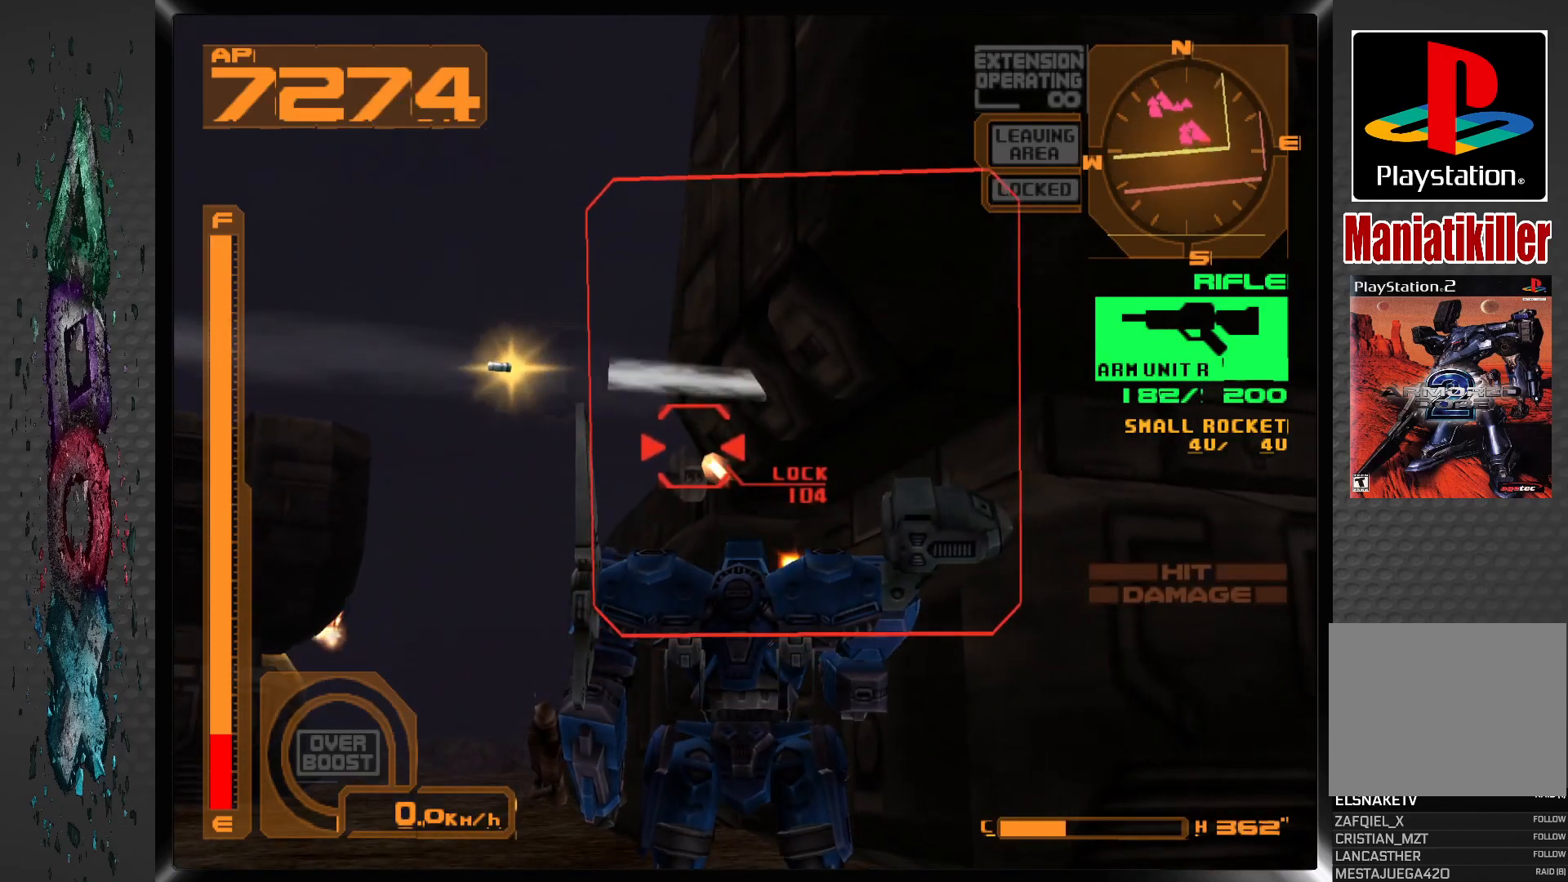
{"buttons": ["SQUARE"], "left_stick": "center", "right_stick": "center", "events": []}
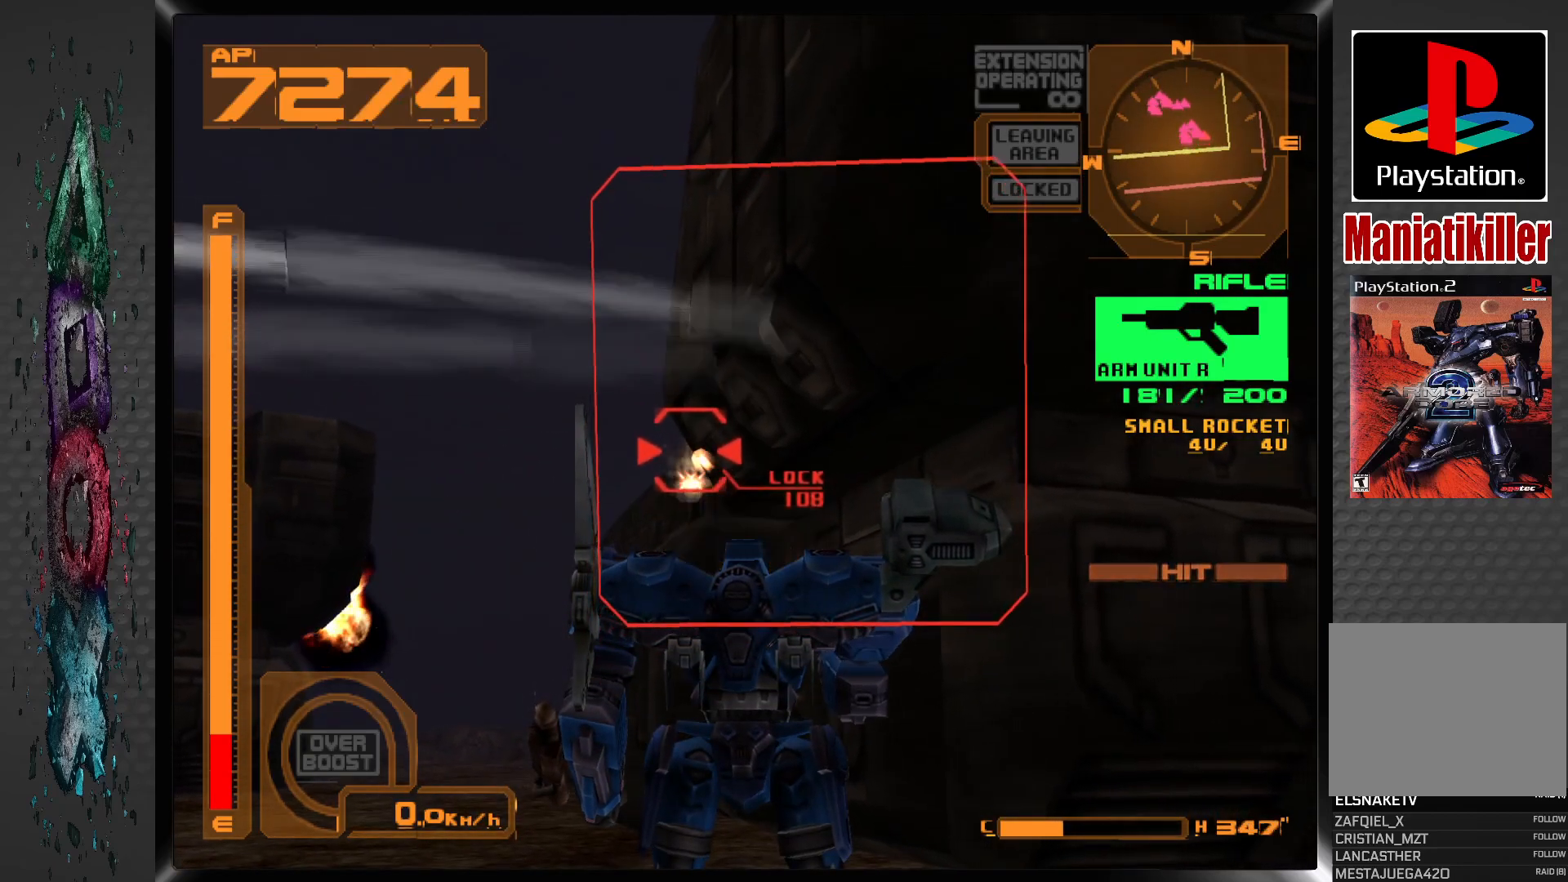
{"buttons": ["SQUARE"], "left_stick": "center", "right_stick": "center", "events": [[167, "DPAD_LEFT", "down"], [317, "DPAD_LEFT", "up"]]}
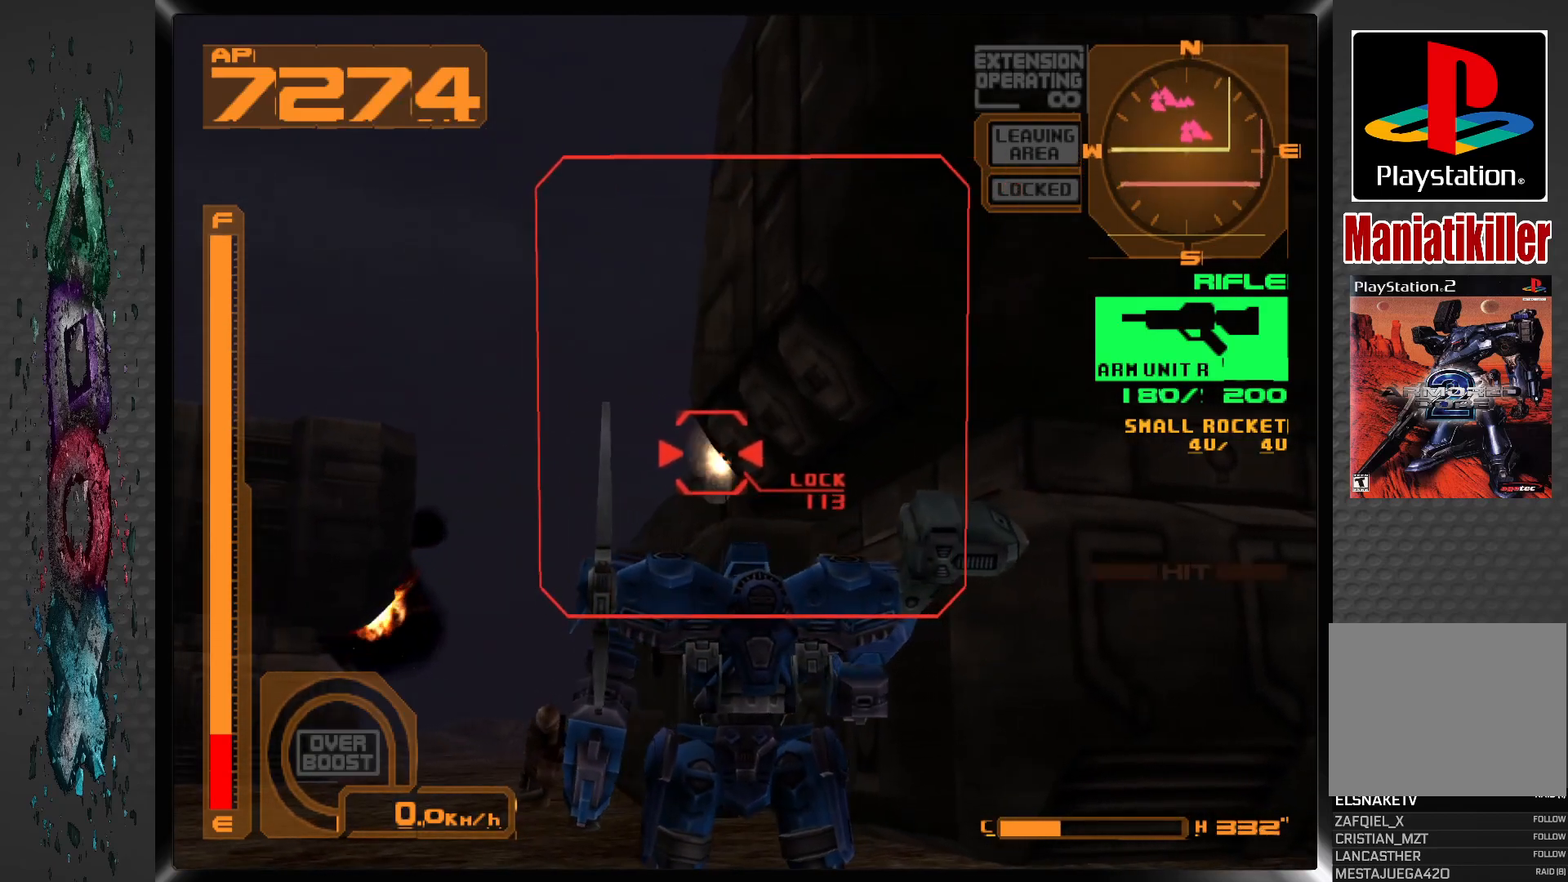
{"buttons": ["SQUARE", "DPAD_UP"], "left_stick": "center", "right_stick": "center", "events": [[500, "DPAD_UP", "down"]]}
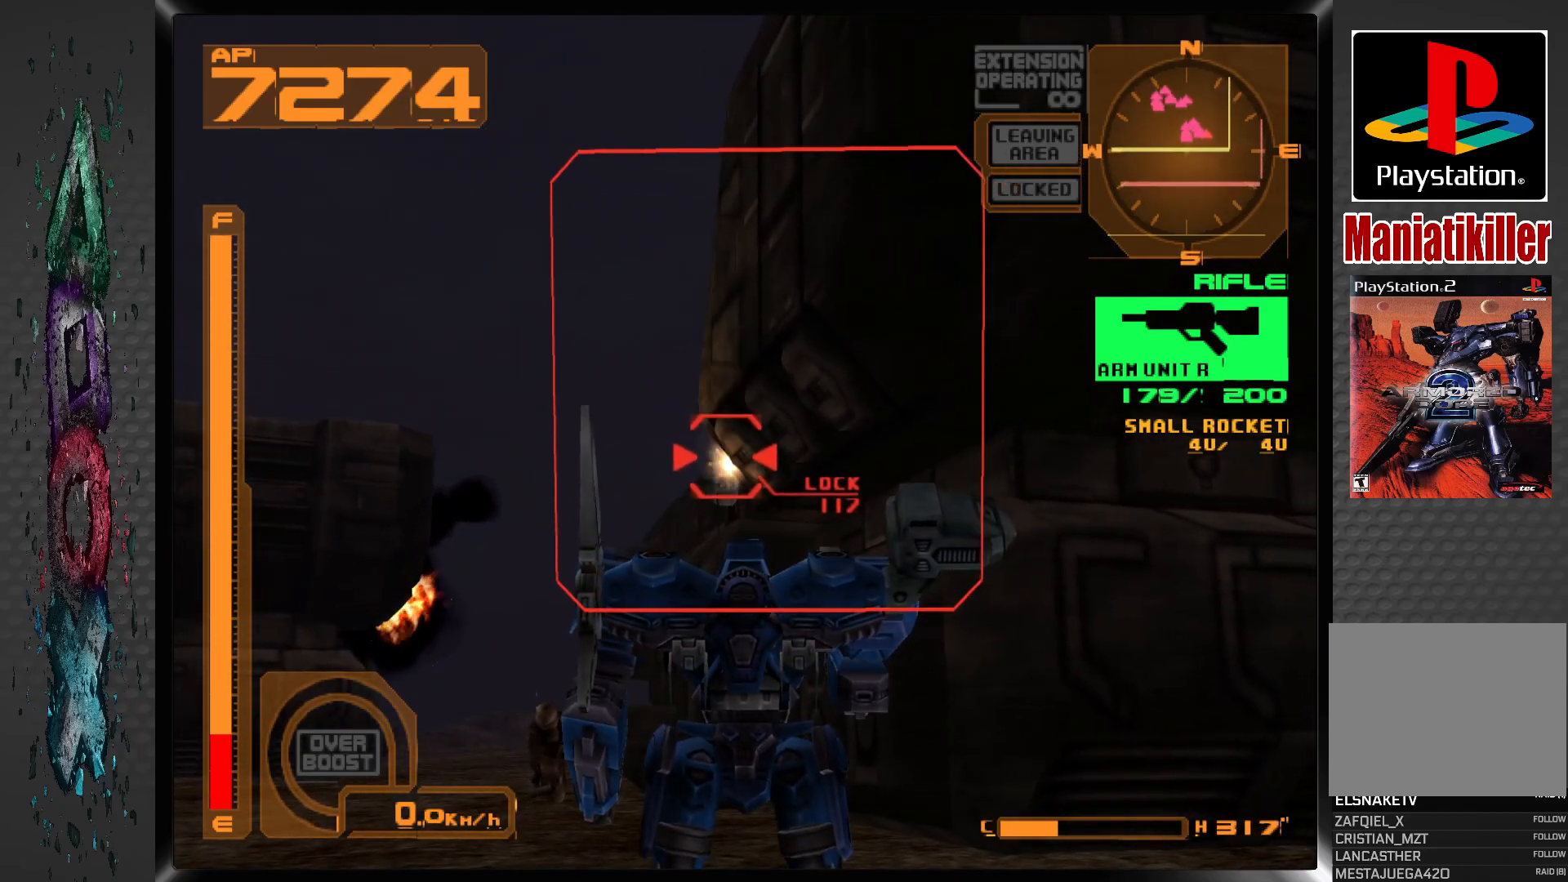
{"buttons": ["SQUARE"], "left_stick": "center", "right_stick": "center", "events": [[483, "DPAD_UP", "up"]]}
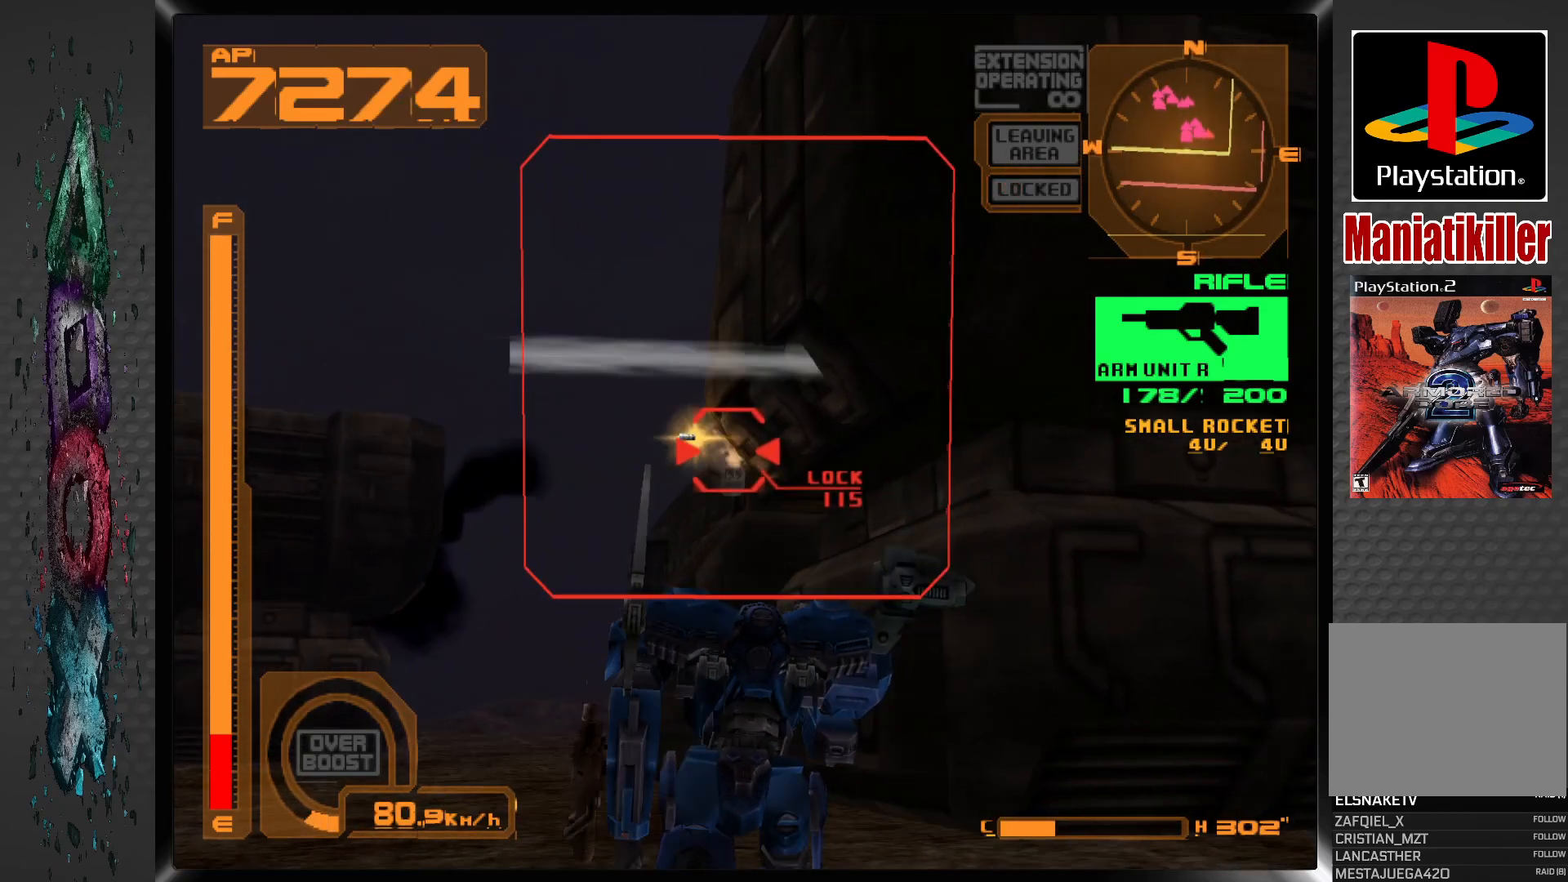
{"buttons": ["SQUARE"], "left_stick": "center", "right_stick": "center", "events": [[167, "DPAD_UP", "down"], [500, "DPAD_UP", "up"]]}
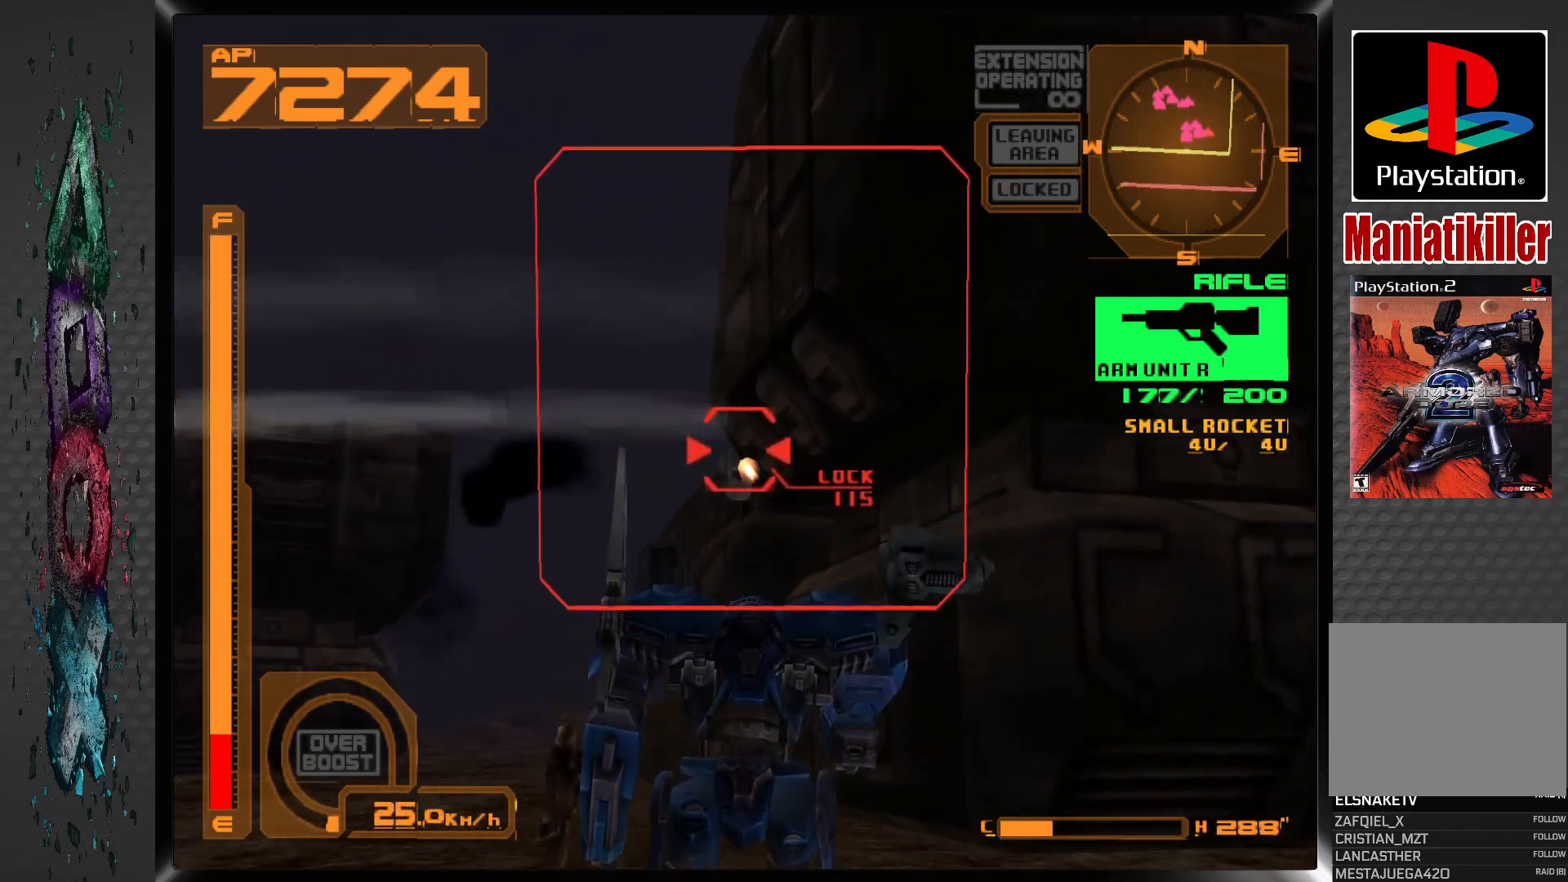
{"buttons": ["SQUARE"], "left_stick": "center", "right_stick": "center", "events": [[200, "DPAD_UP", "down"], [500, "DPAD_UP", "up"]]}
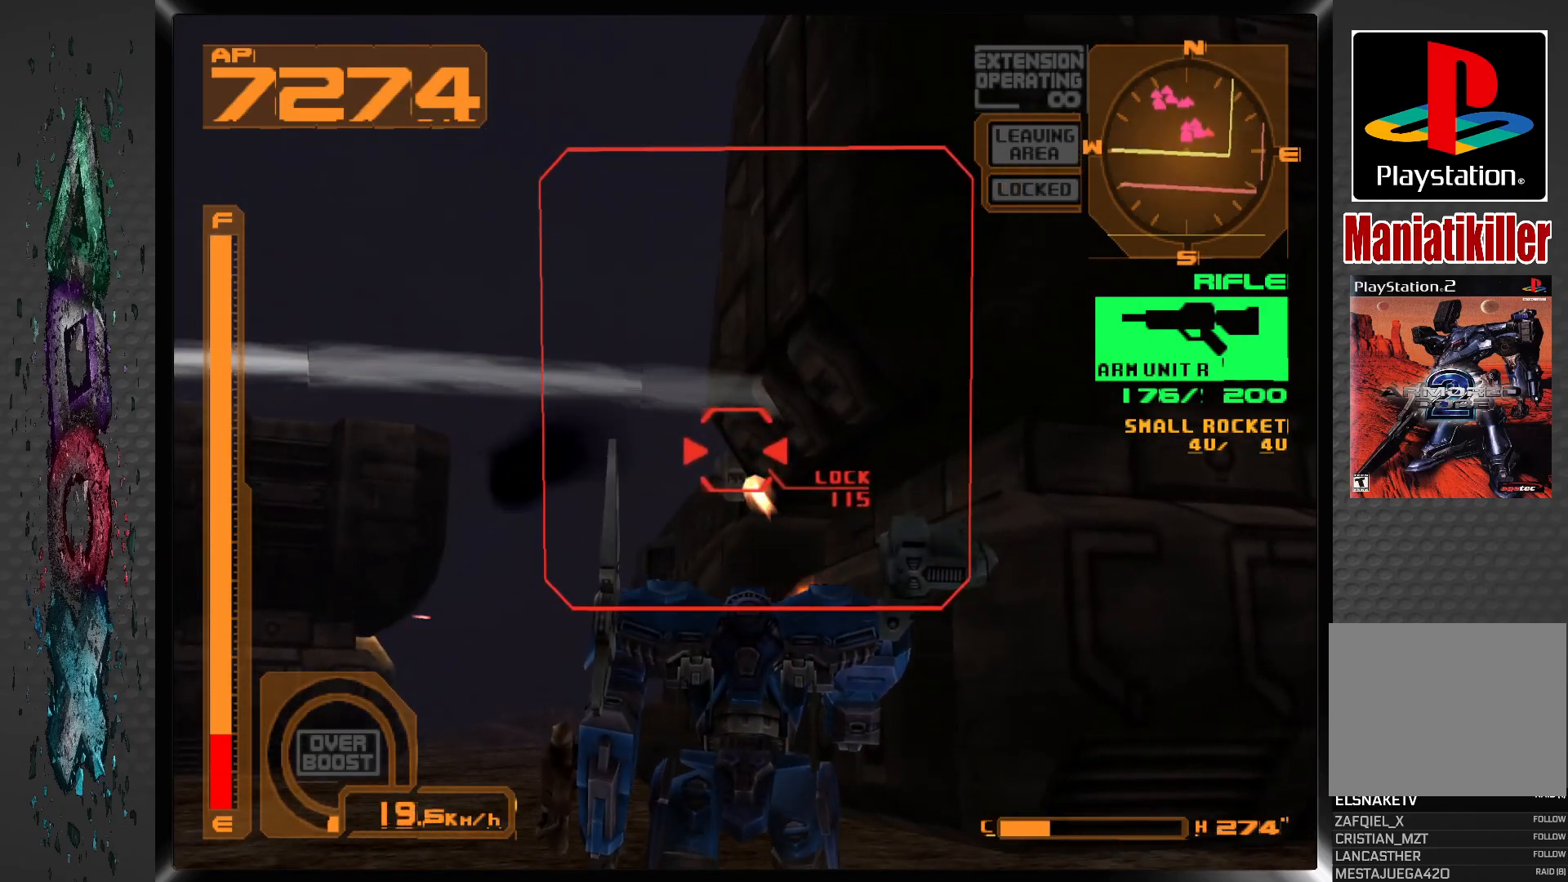
{"buttons": ["SQUARE", "DPAD_UP"], "left_stick": "center", "right_stick": "center", "events": [[167, "DPAD_UP", "down"]]}
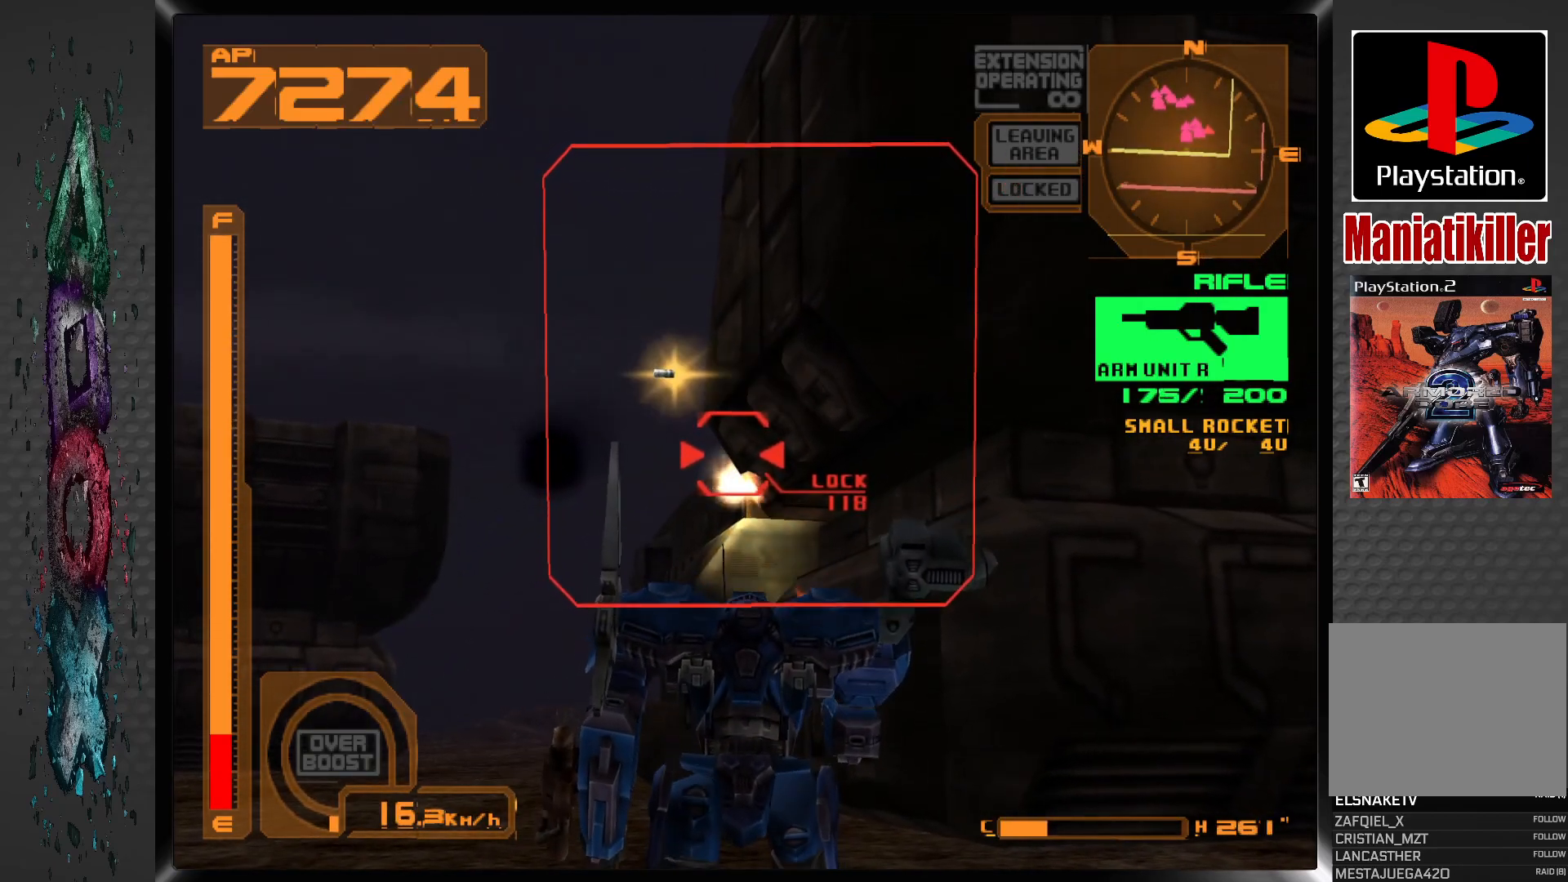
{"buttons": ["SQUARE", "DPAD_UP"], "left_stick": "center", "right_stick": "center", "events": [[83, "DPAD_UP", "up"], [200, "DPAD_UP", "down"]]}
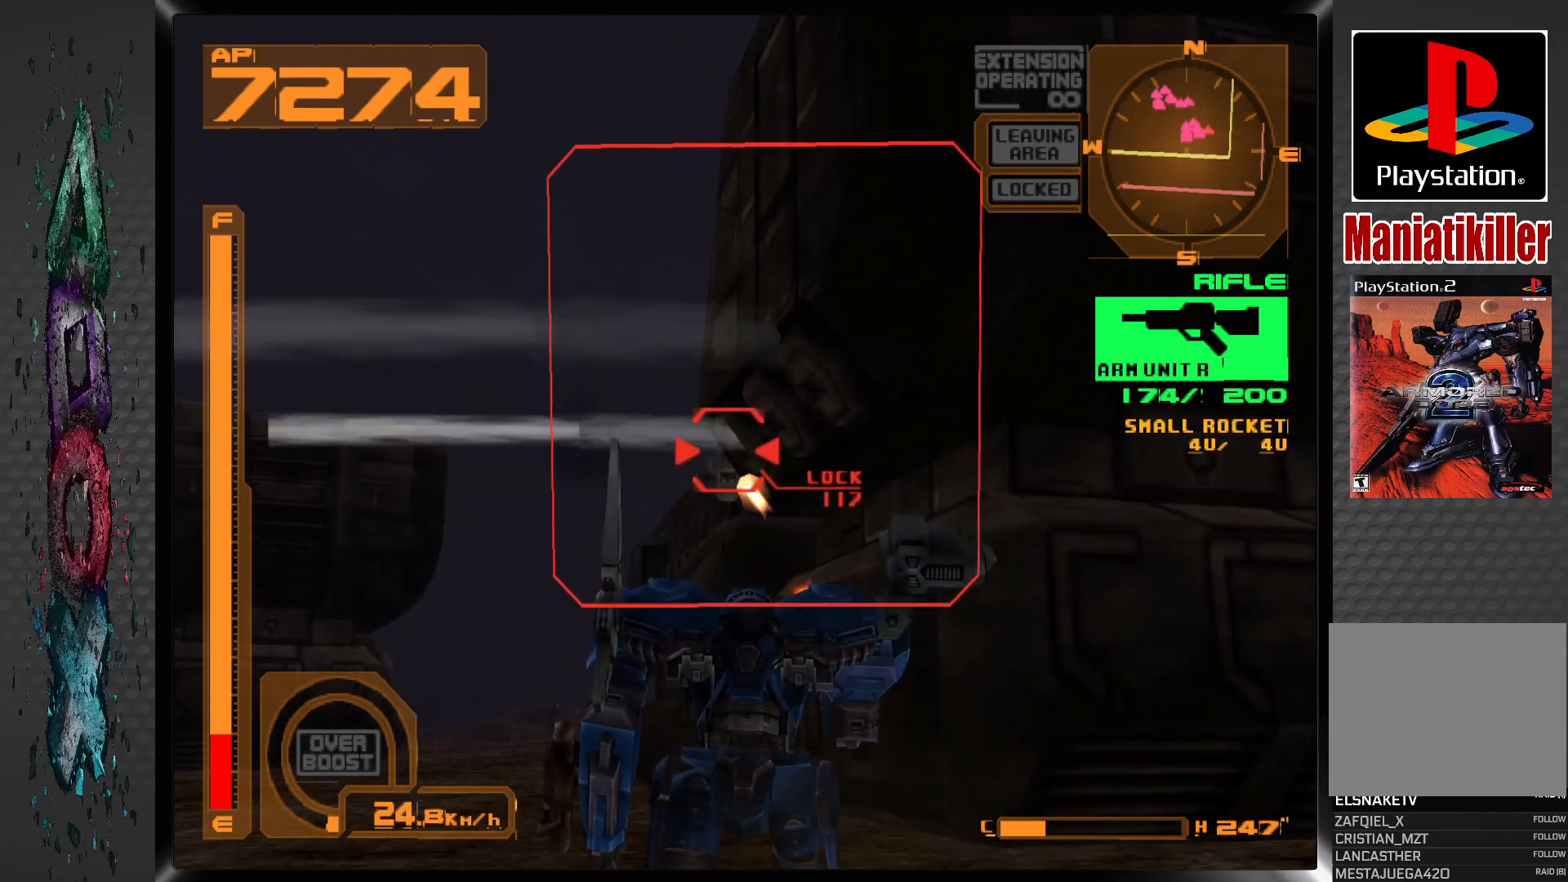
{"buttons": ["SQUARE", "DPAD_UP"], "left_stick": "center", "right_stick": "center", "events": [[33, "DPAD_UP", "up"], [250, "DPAD_UP", "down"]]}
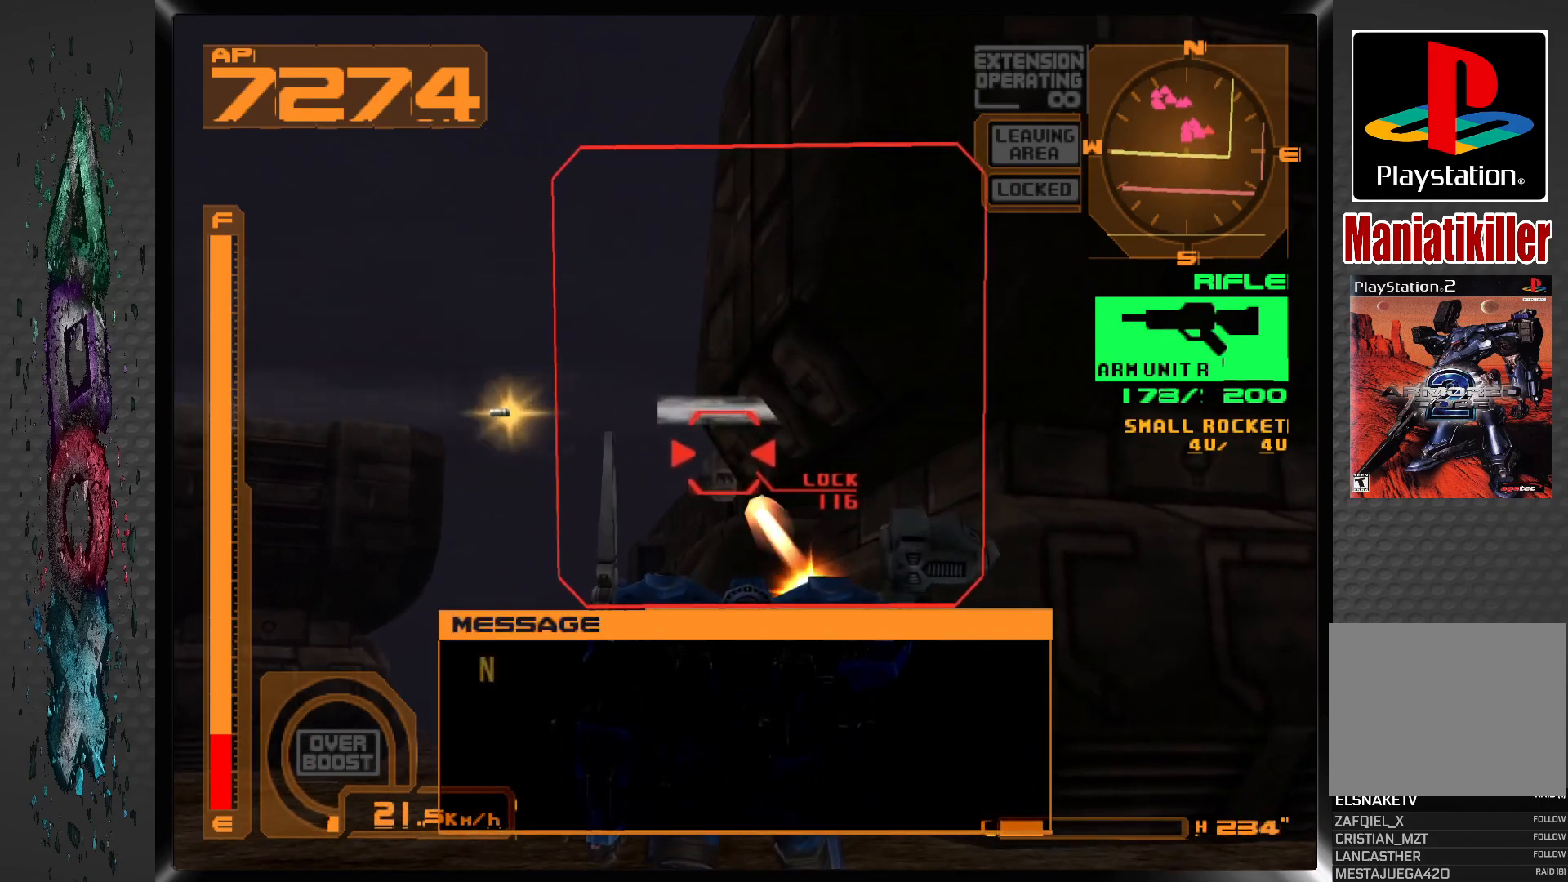
{"buttons": ["SQUARE", "DPAD_UP"], "left_stick": "center", "right_stick": "center", "events": [[50, "DPAD_UP", "up"], [250, "DPAD_UP", "down"]]}
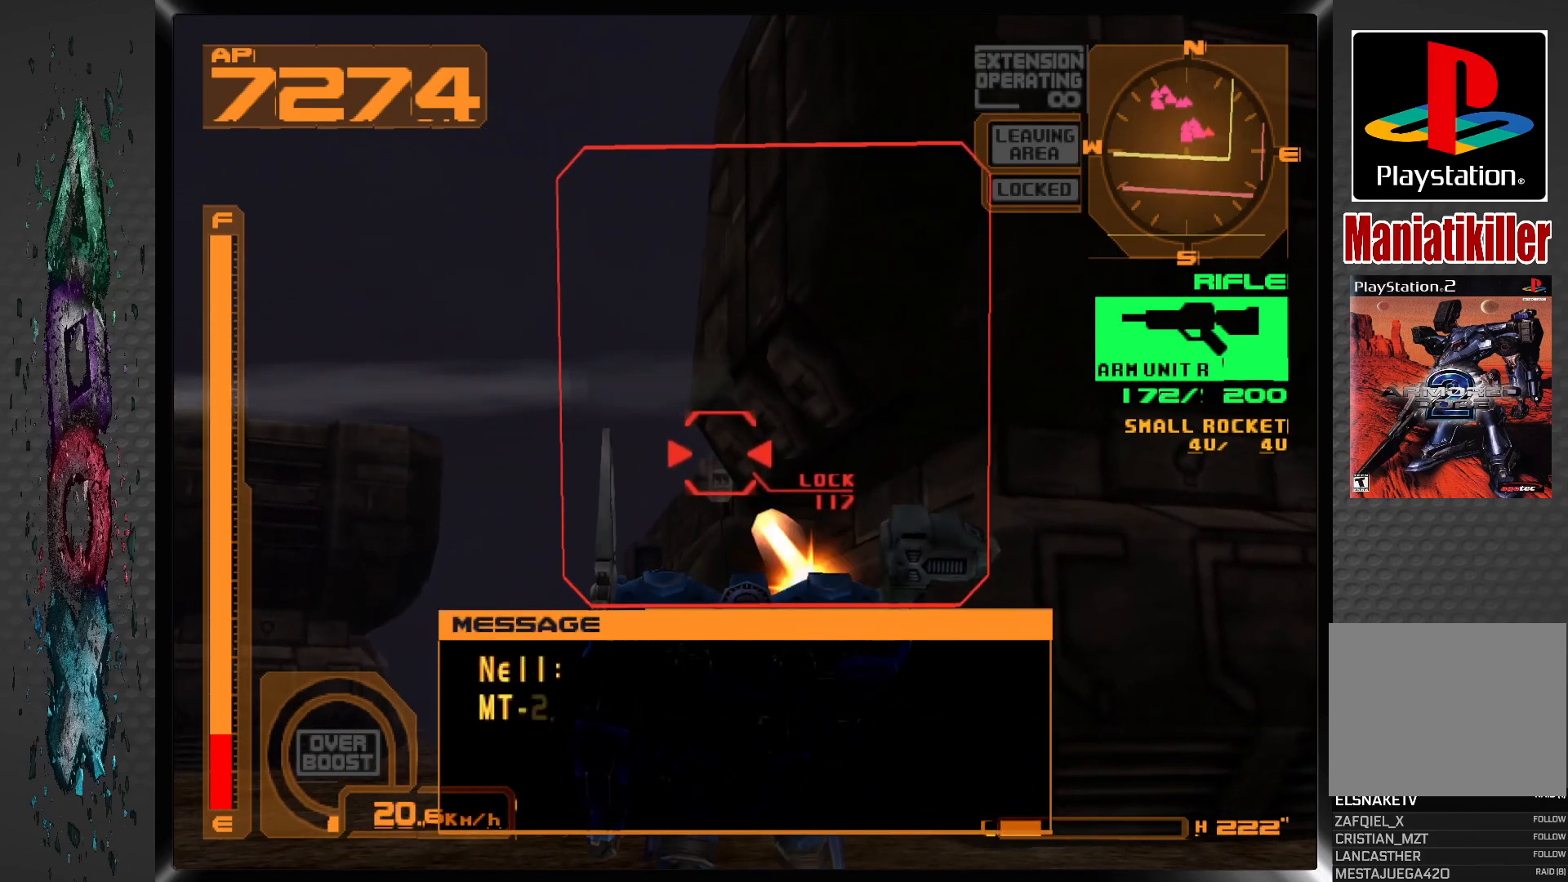
{"buttons": ["SQUARE", "DPAD_UP"], "left_stick": "center", "right_stick": "center", "events": [[117, "DPAD_UP", "up"], [217, "DPAD_UP", "down"]]}
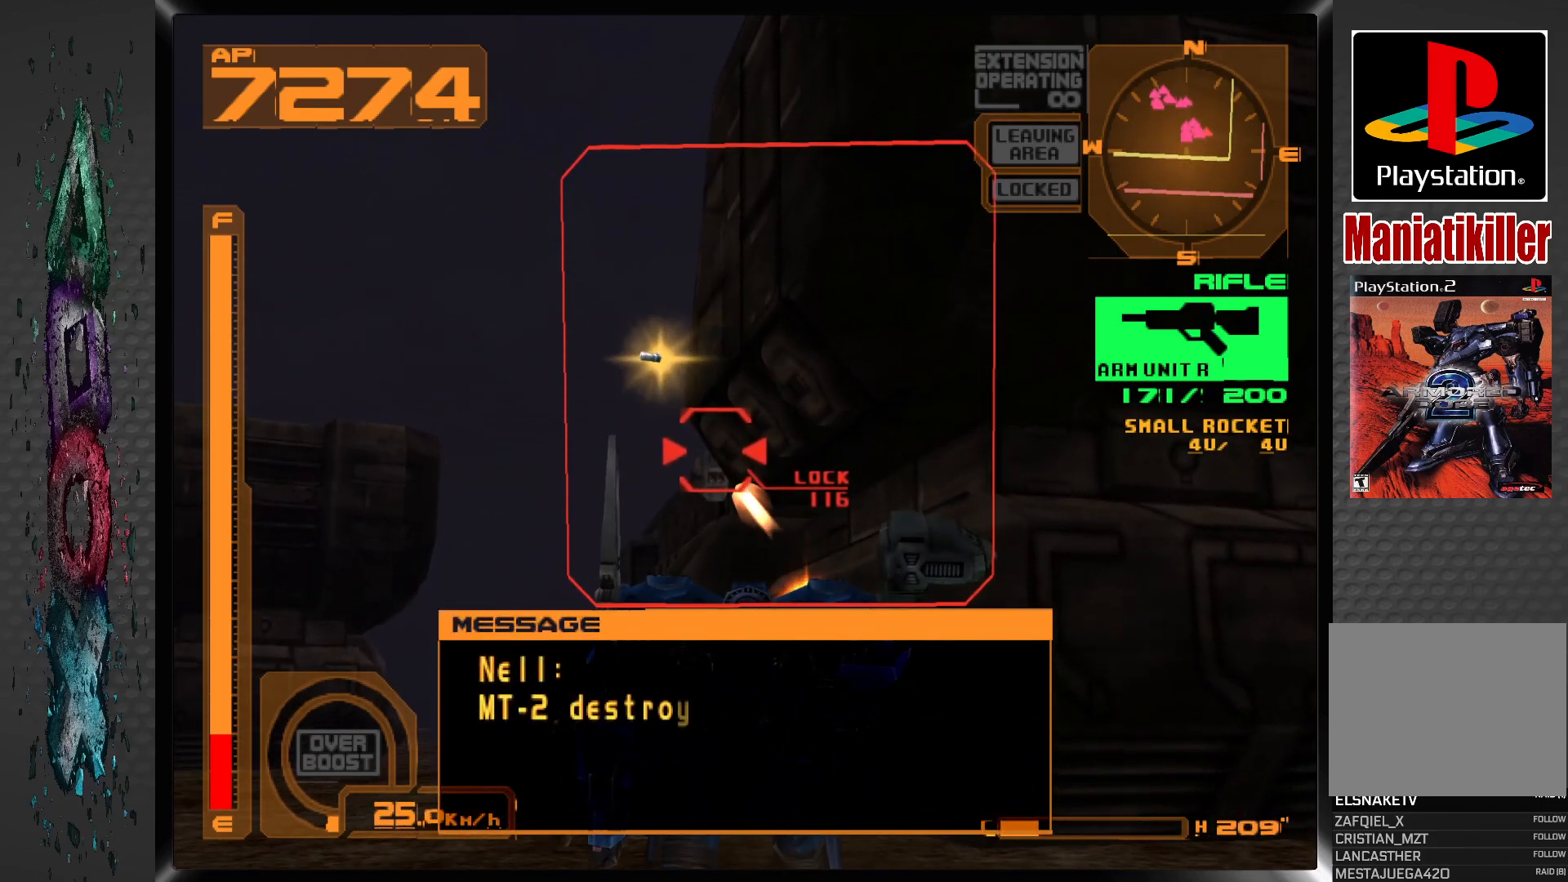
{"buttons": ["SQUARE", "DPAD_UP"], "left_stick": "center", "right_stick": "center", "events": [[167, "DPAD_UP", "up"], [283, "DPAD_UP", "down"]]}
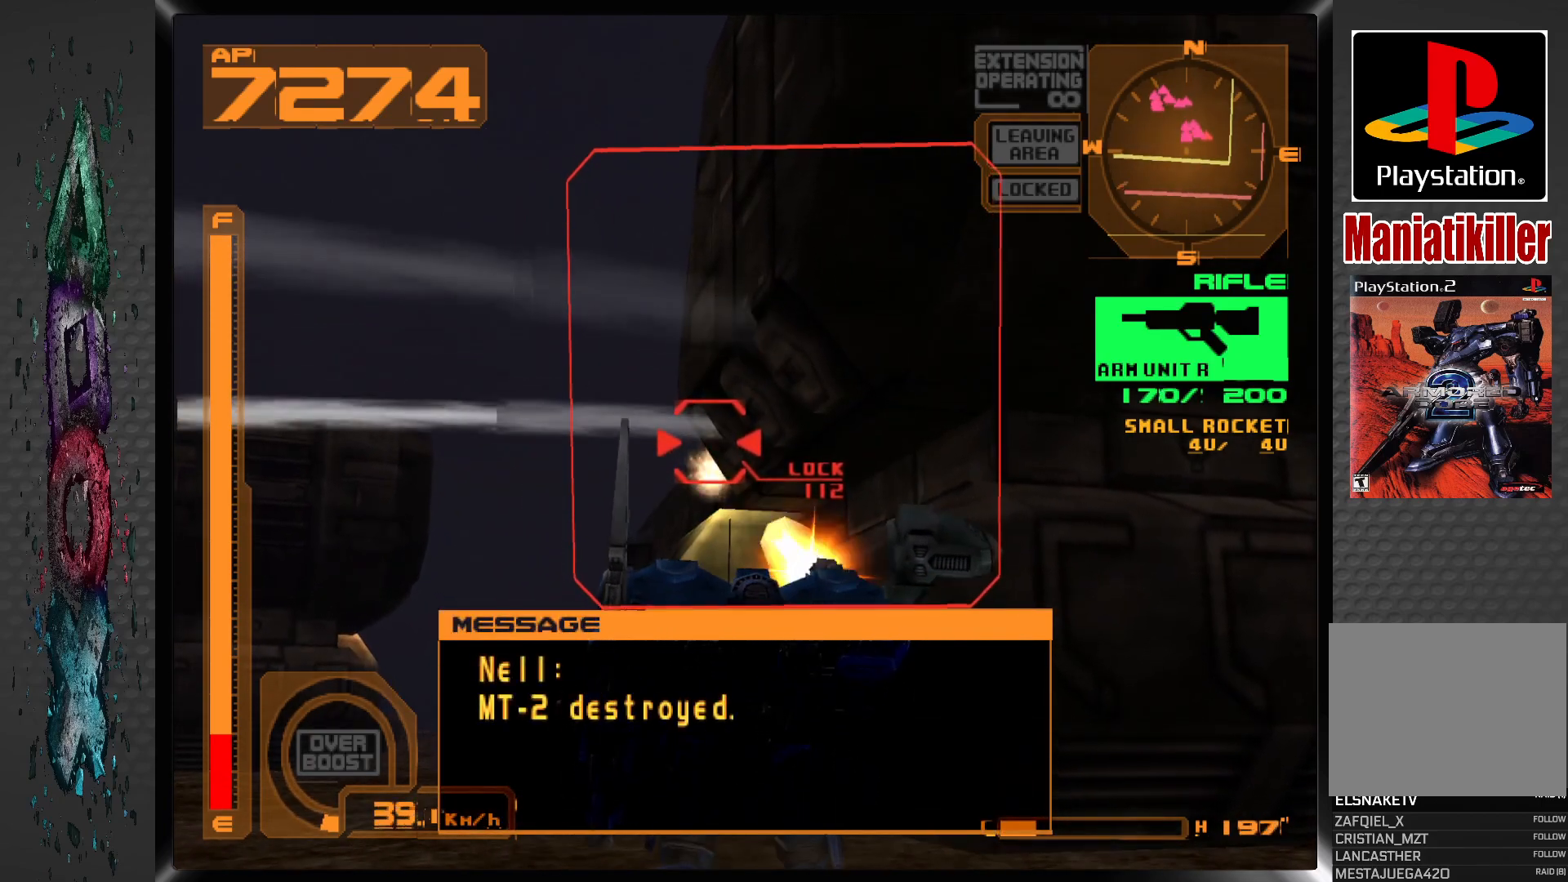
{"buttons": ["SQUARE", "DPAD_UP"], "left_stick": "center", "right_stick": "center", "events": [[217, "L1", "down"], [300, "L1", "up"]]}
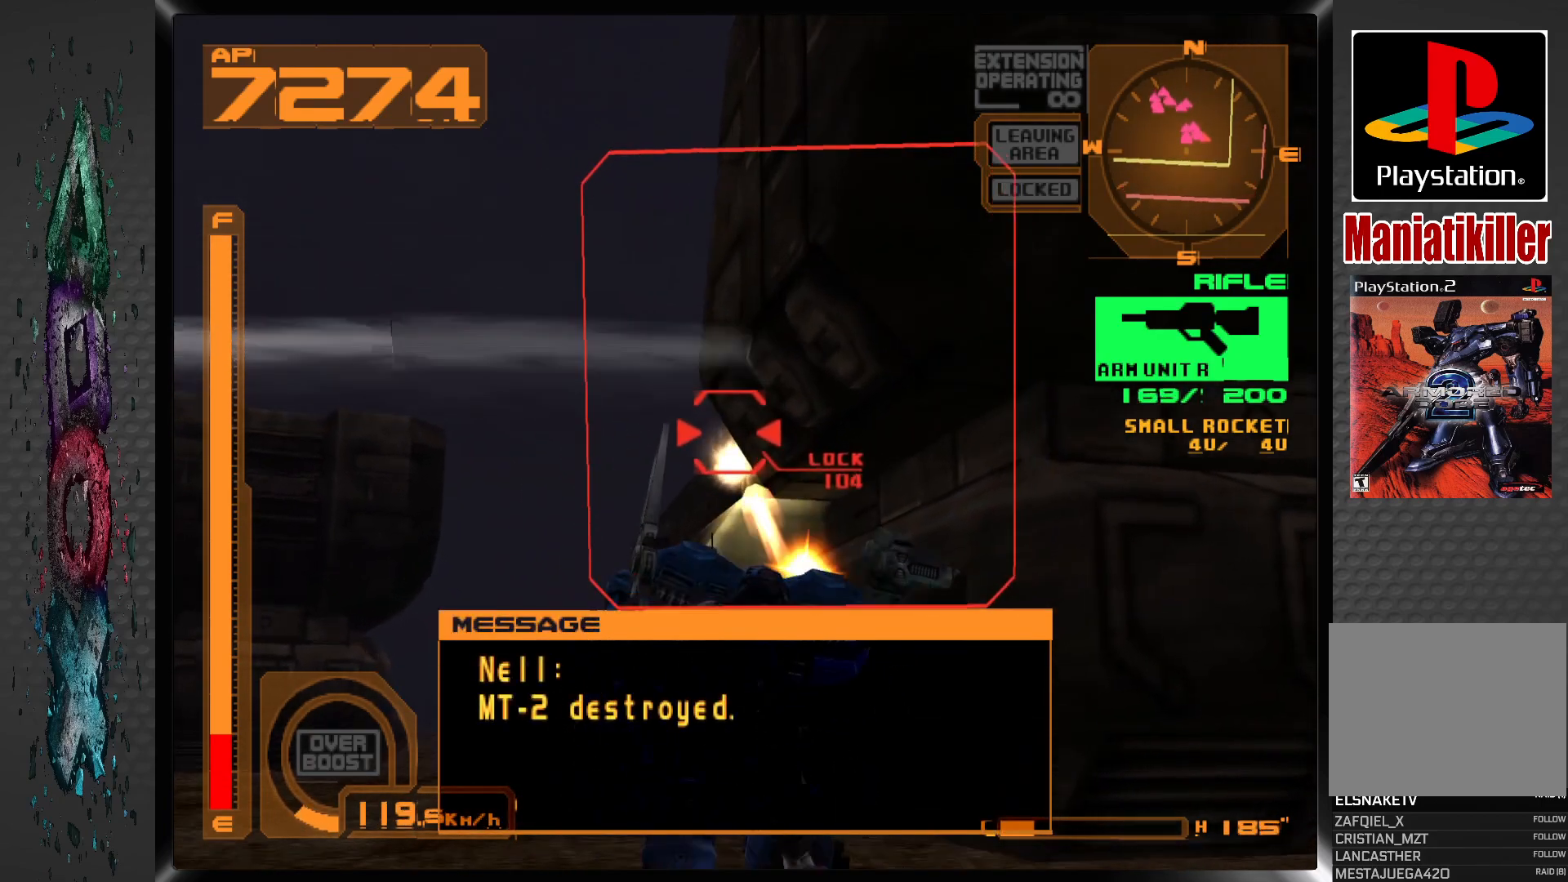
{"buttons": ["SQUARE", "L1", "DPAD_UP"], "left_stick": "center", "right_stick": "center", "events": [[333, "L1", "down"]]}
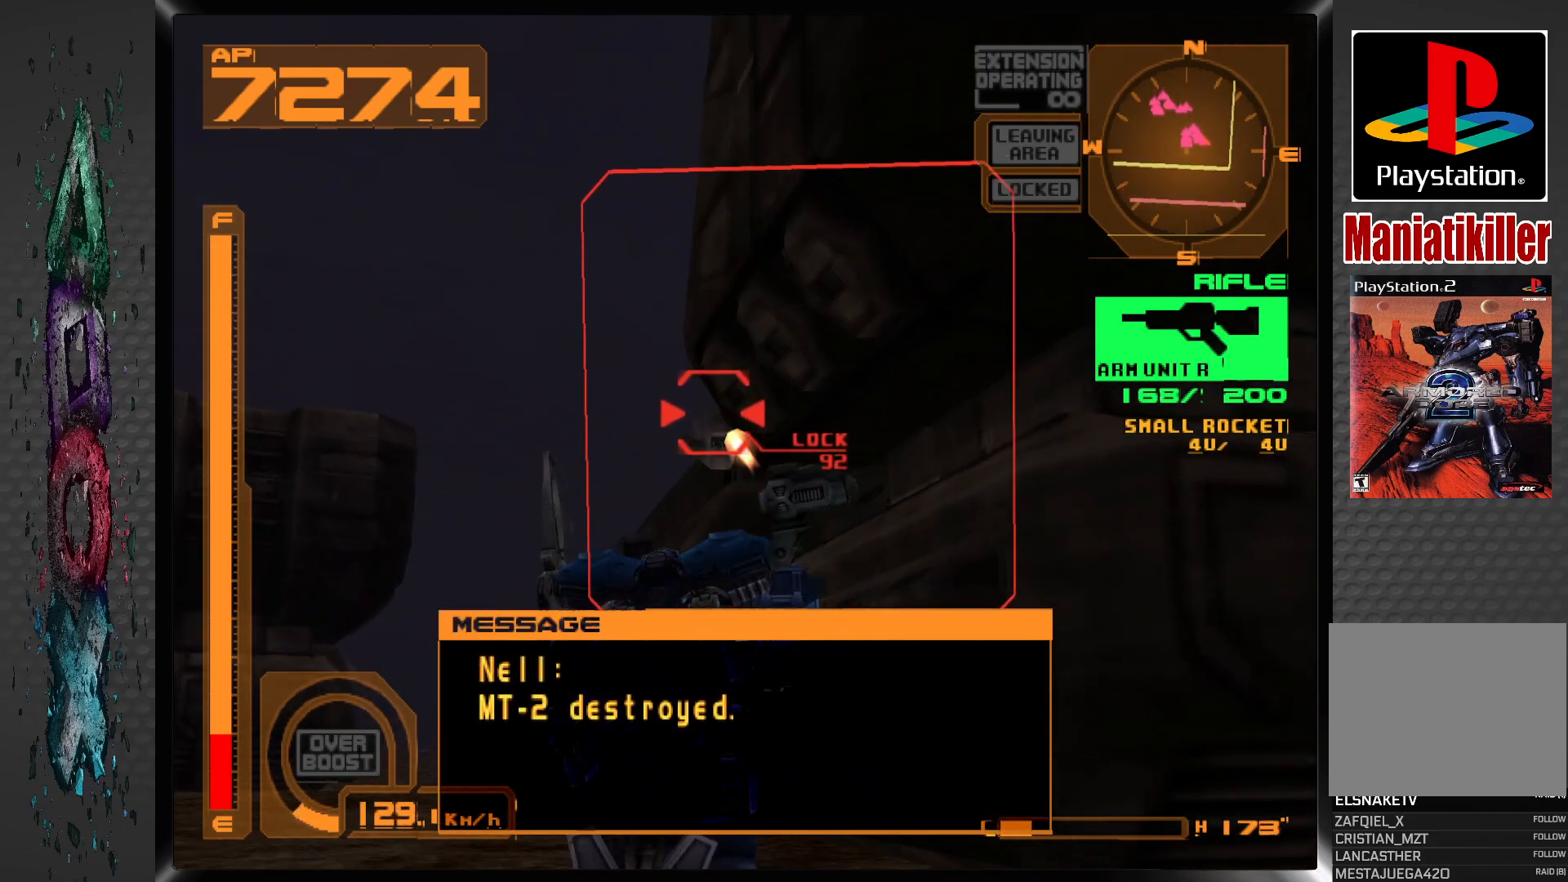
{"buttons": ["DPAD_RIGHT"], "left_stick": "center", "right_stick": "center", "events": [[117, "DPAD_UP", "up"], [267, "L1", "up"], [417, "DPAD_RIGHT", "down"], [467, "SQUARE", "up"]]}
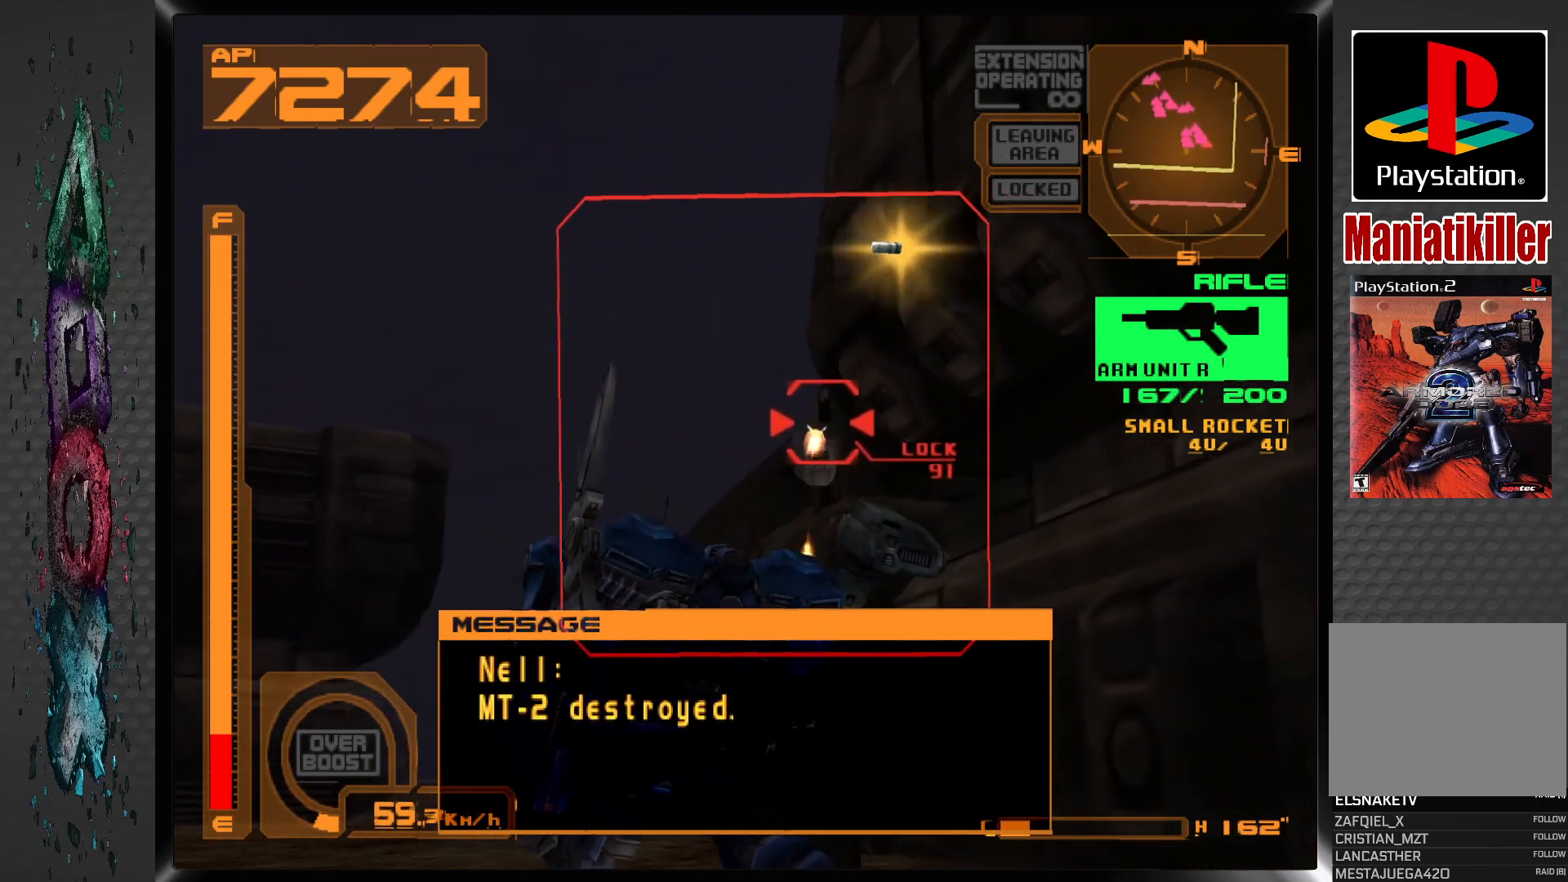
{"buttons": ["SQUARE", "L1"], "left_stick": "center", "right_stick": "center", "events": [[33, "DPAD_RIGHT", "up"], [167, "SQUARE", "down"], [333, "L1", "down"]]}
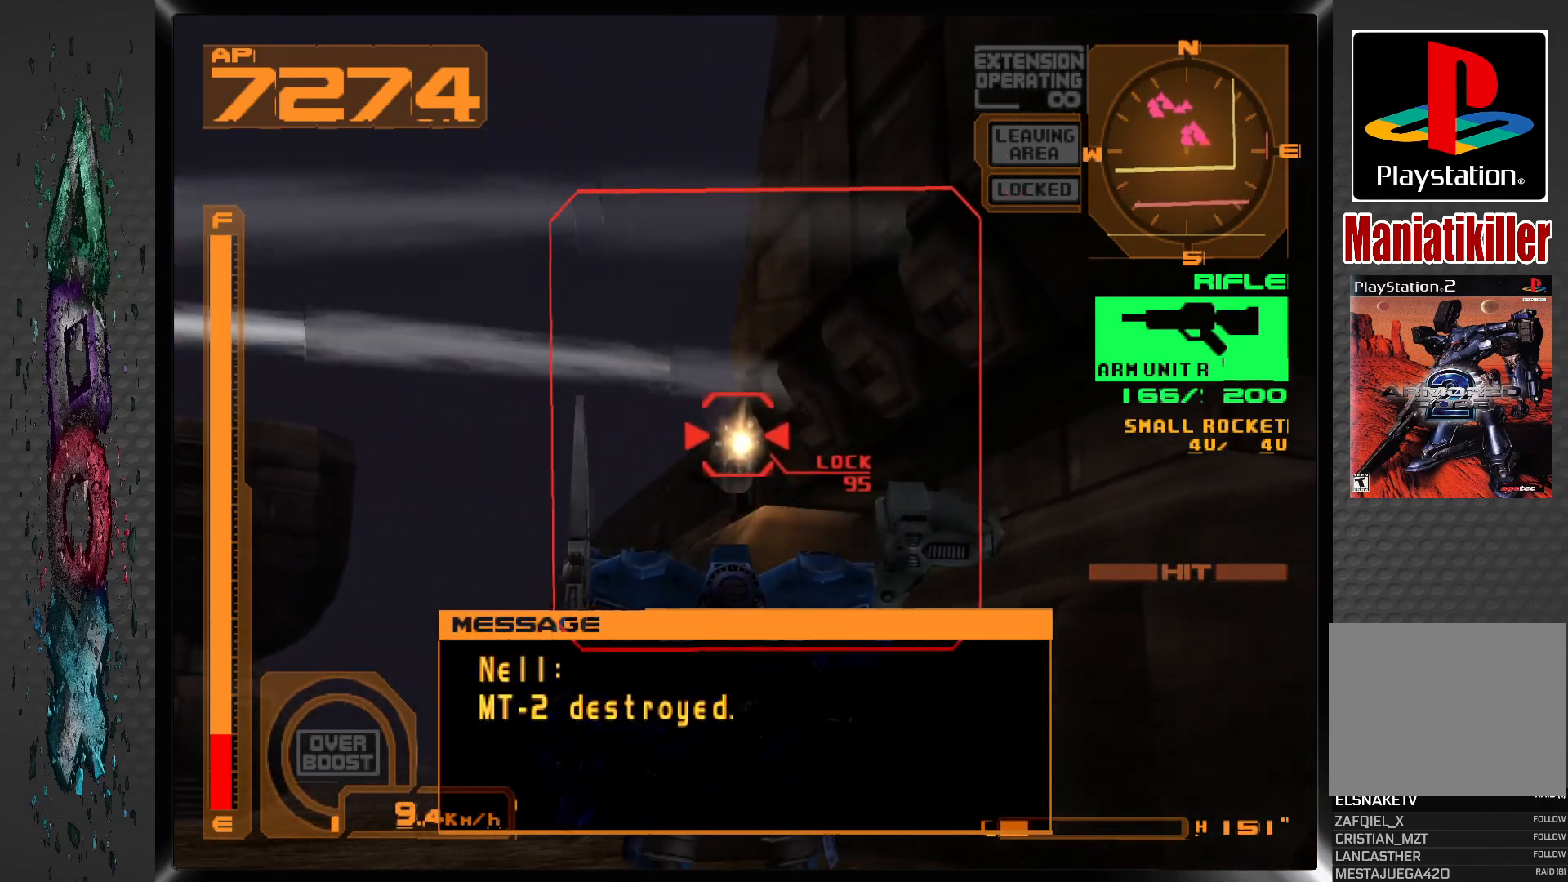
{"buttons": ["SQUARE"], "left_stick": "center", "right_stick": "center", "events": [[167, "DPAD_RIGHT", "down"], [217, "SQUARE", "up"], [250, "DPAD_RIGHT", "up"], [300, "L1", "up"], [367, "SQUARE", "down"]]}